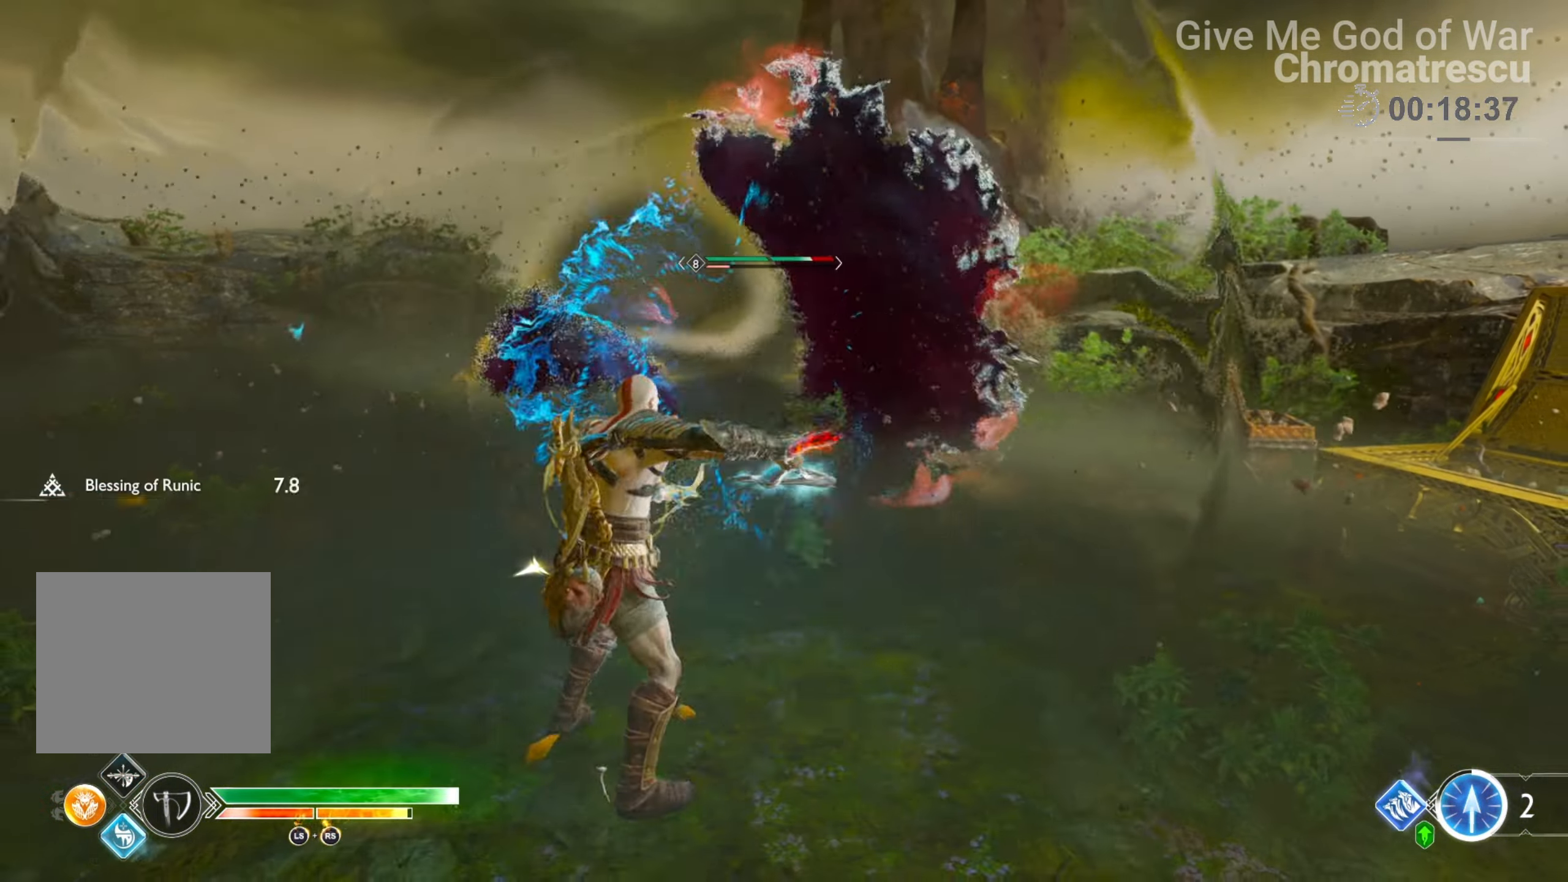
Gameplay with a controller (PlayStation layout); each line is a JSON object with the inputs held at the frame after it. "events" lists button and stick changes between this image and that frame as [ms after this image, input, new state], when the widget could be followed in between.
{"buttons": ["L1"], "left_stick": "up", "right_stick": "center", "events": [[50, "CIRCLE", "up"], [101, "CIRCLE", "down"], [203, "CIRCLE", "up"], [406, "L3", "up"]]}
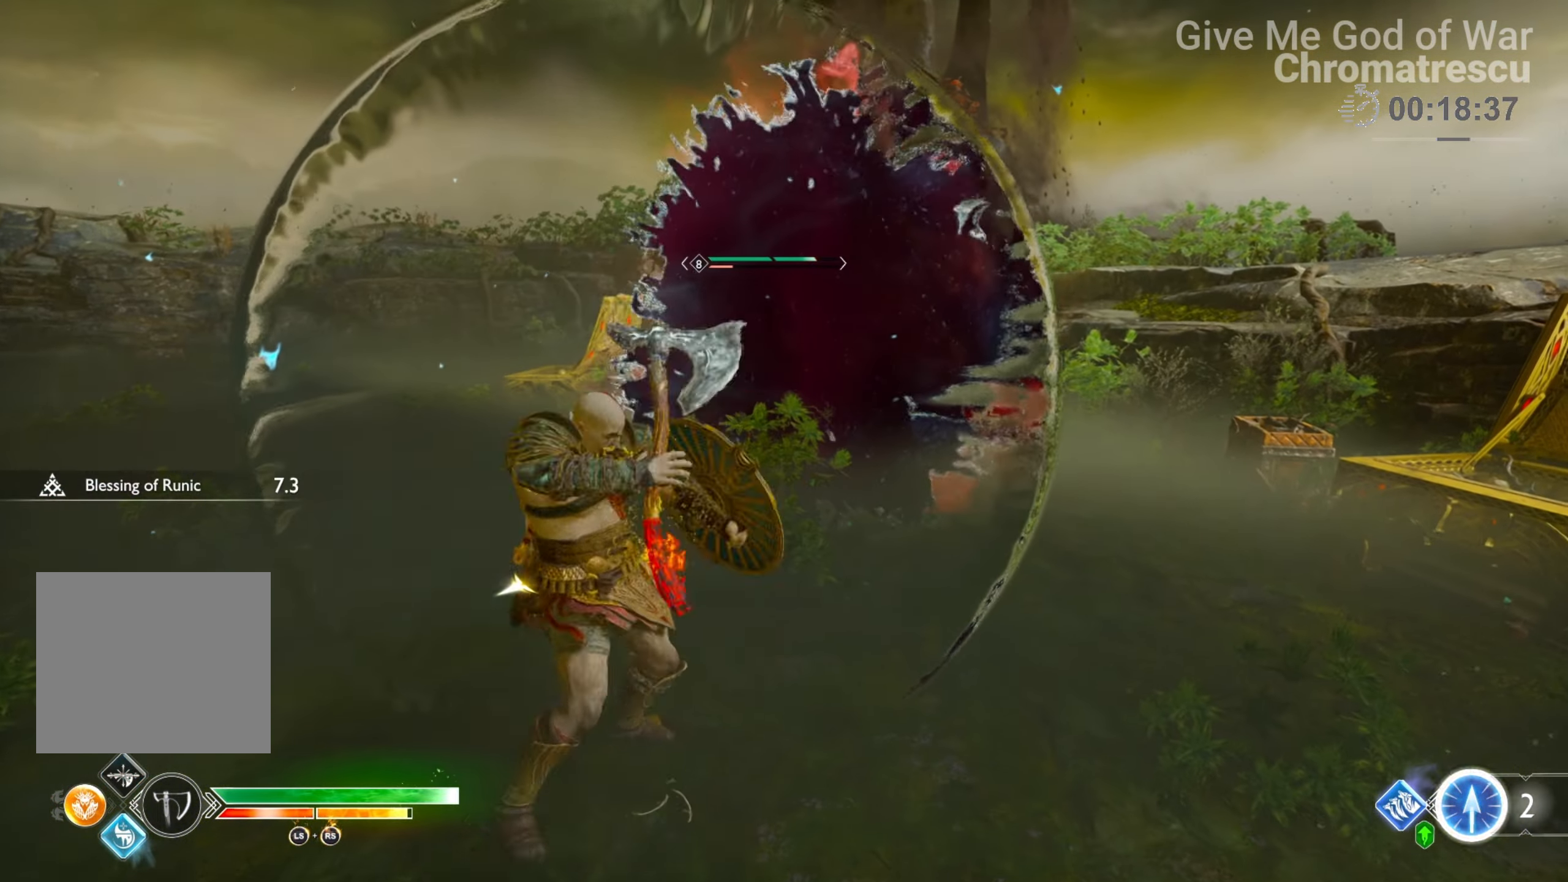
{"buttons": [], "left_stick": "up", "right_stick": "center", "events": [[34, "L1", "up"]]}
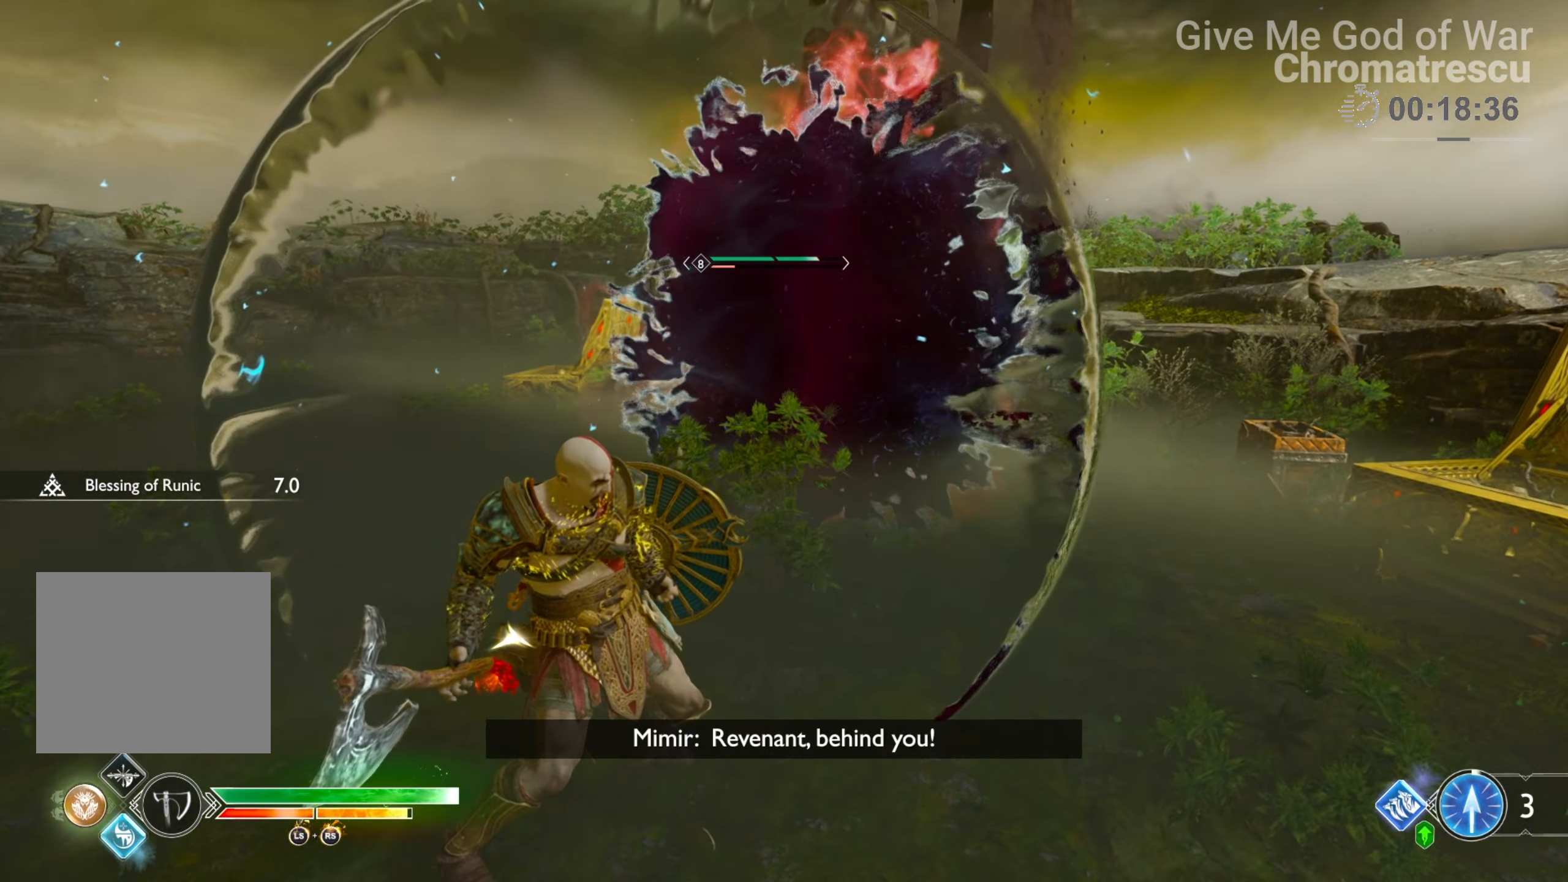
{"buttons": ["CROSS", "R1"], "left_stick": "up", "right_stick": "center", "events": [[271, "CROSS", "down"], [406, "R1", "down"]]}
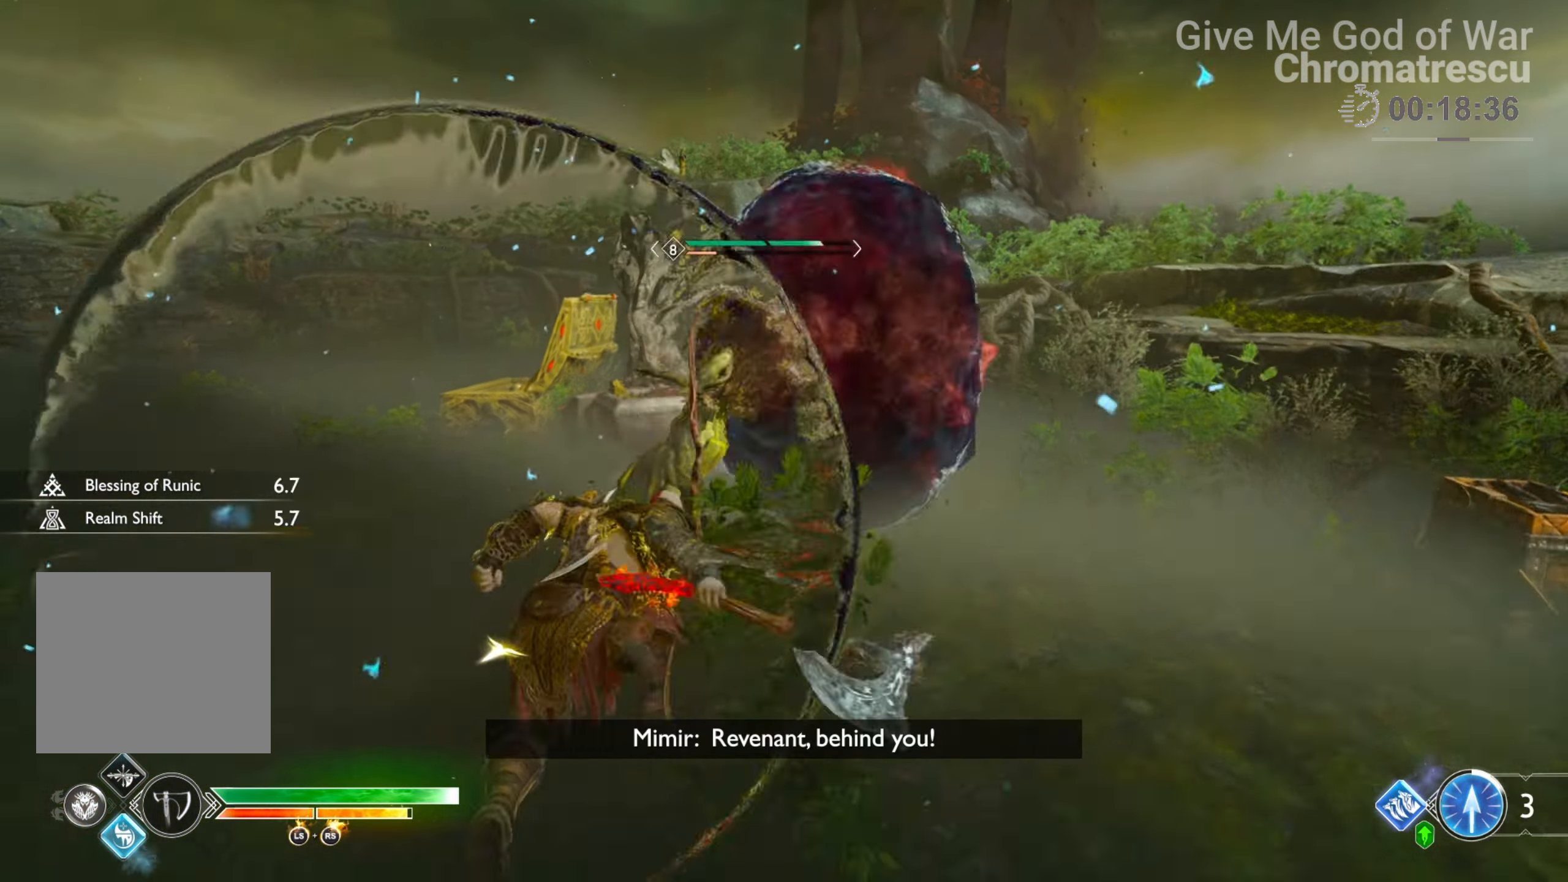
{"buttons": ["R1"], "left_stick": "up", "right_stick": "down", "events": [[17, "CROSS", "up"], [390, "right_stick", "down"]]}
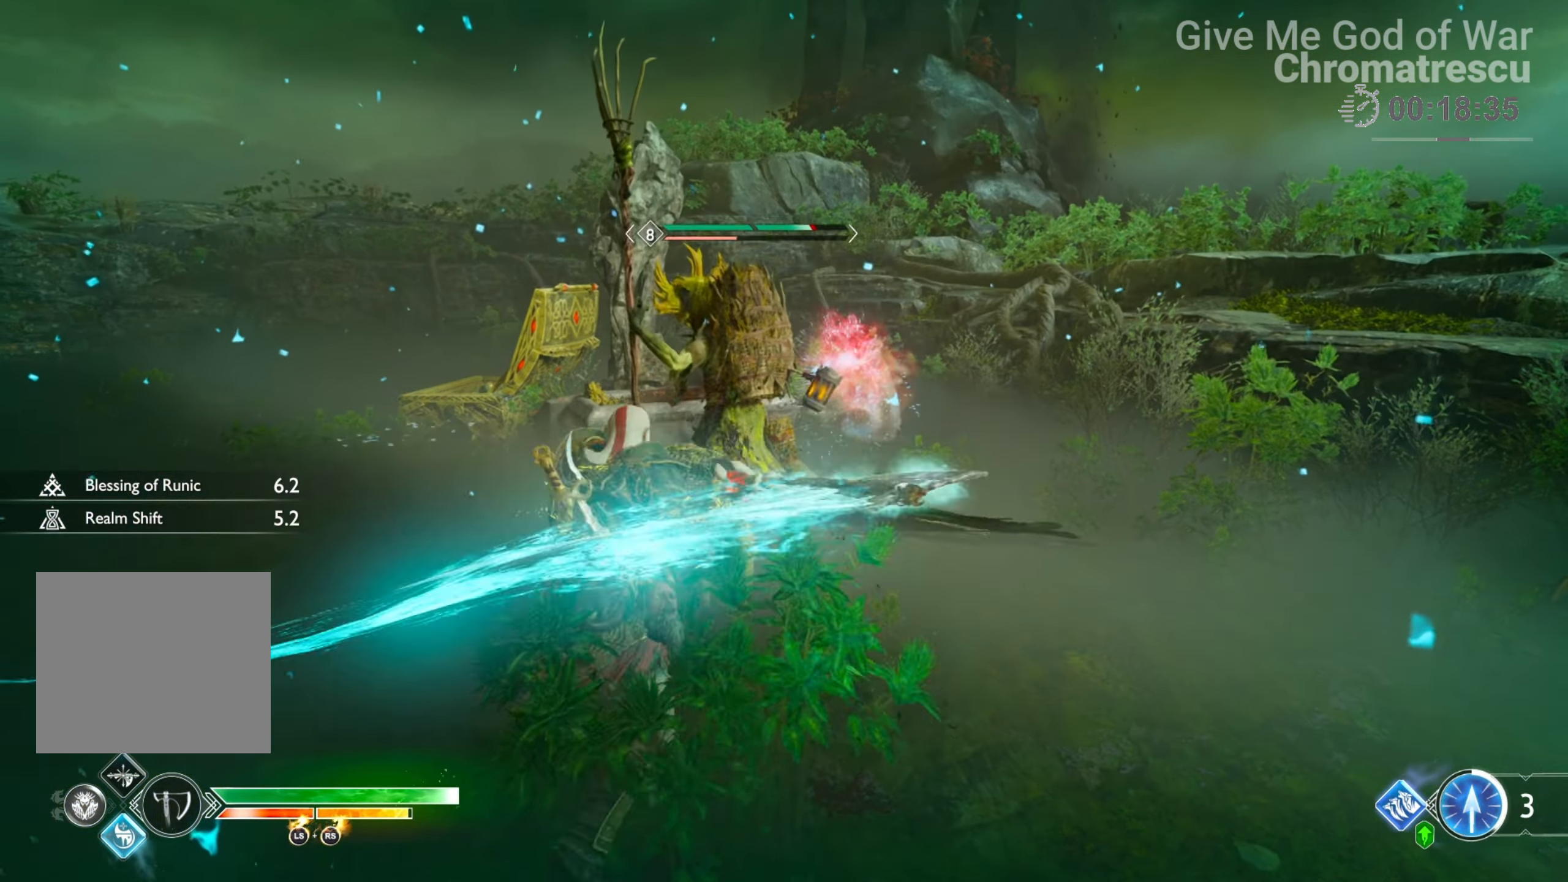
{"buttons": ["R1"], "left_stick": "center", "right_stick": "center", "events": [[118, "left_stick", "center"], [474, "right_stick", "center"]]}
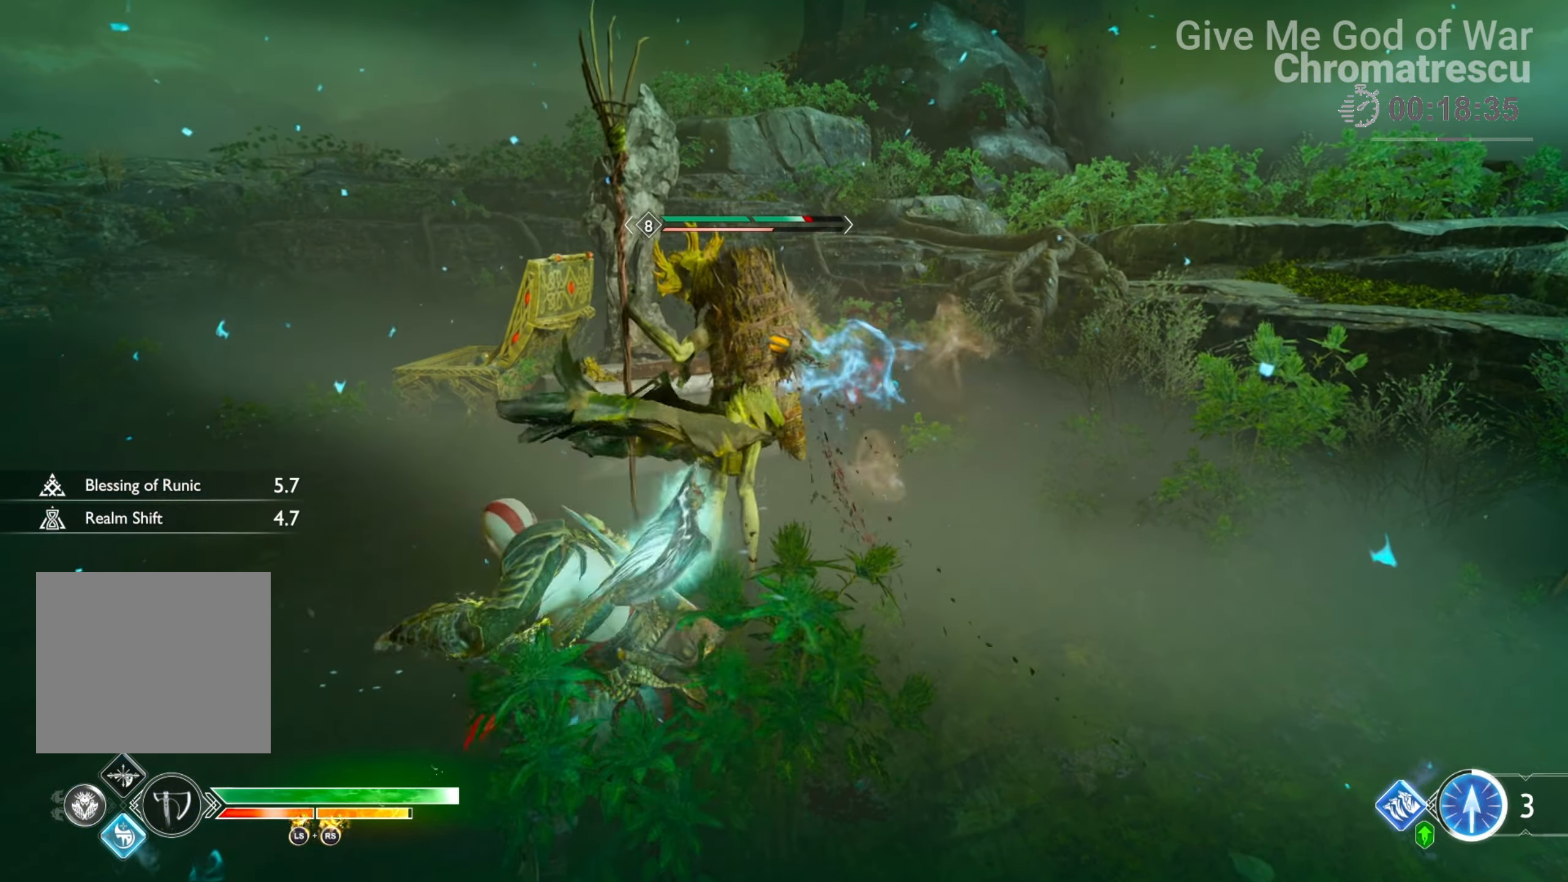
{"buttons": ["R1"], "left_stick": "center", "right_stick": "center", "events": []}
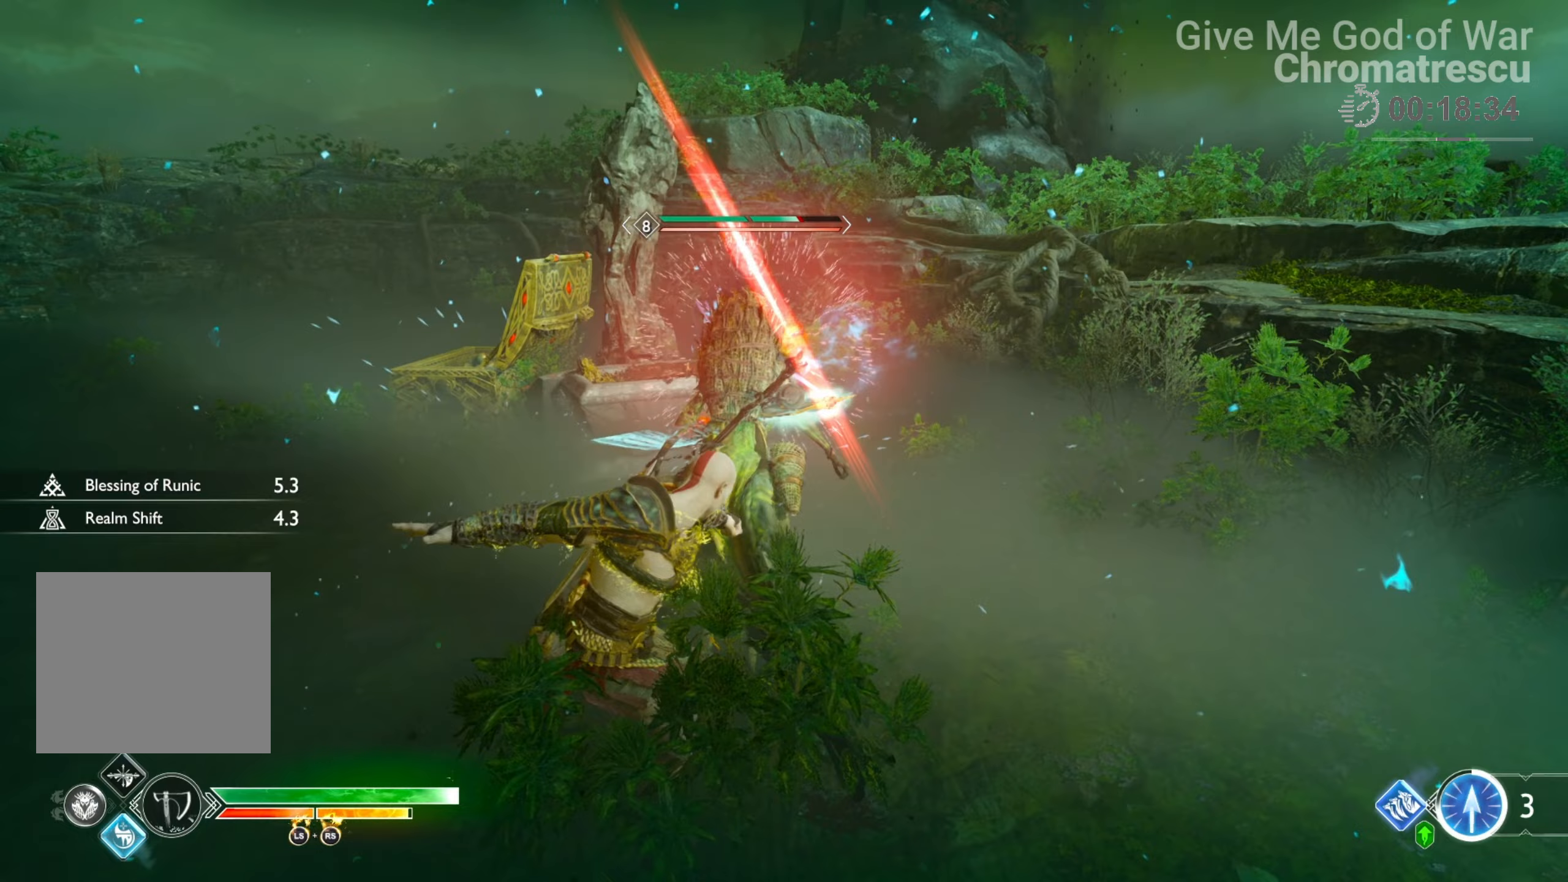
{"buttons": ["R1"], "left_stick": "center", "right_stick": "center", "events": []}
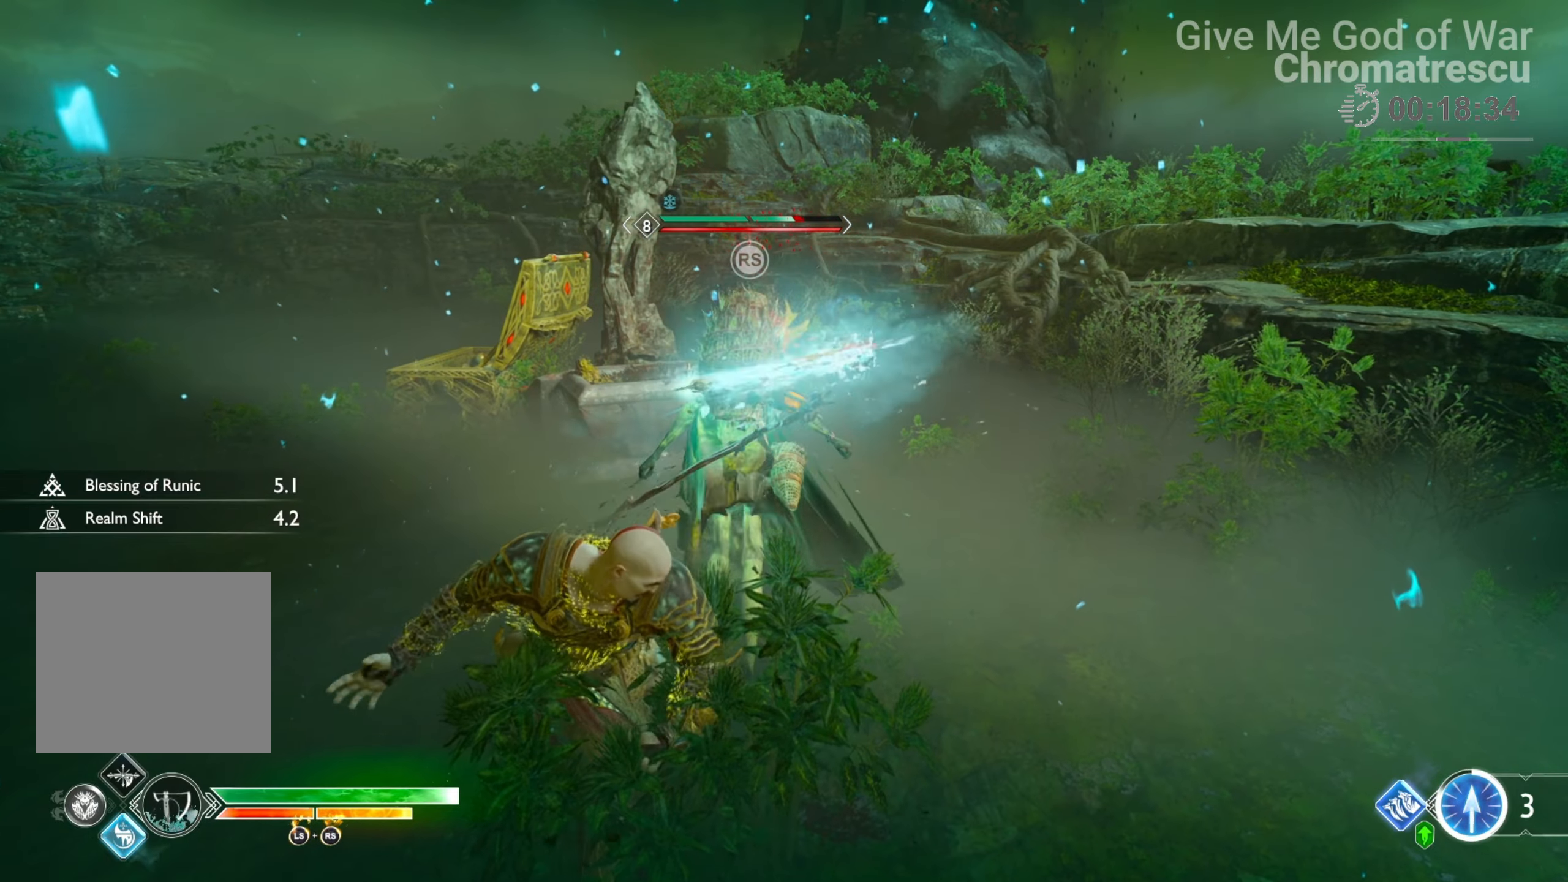
{"buttons": ["R1"], "left_stick": "center", "right_stick": "center", "events": []}
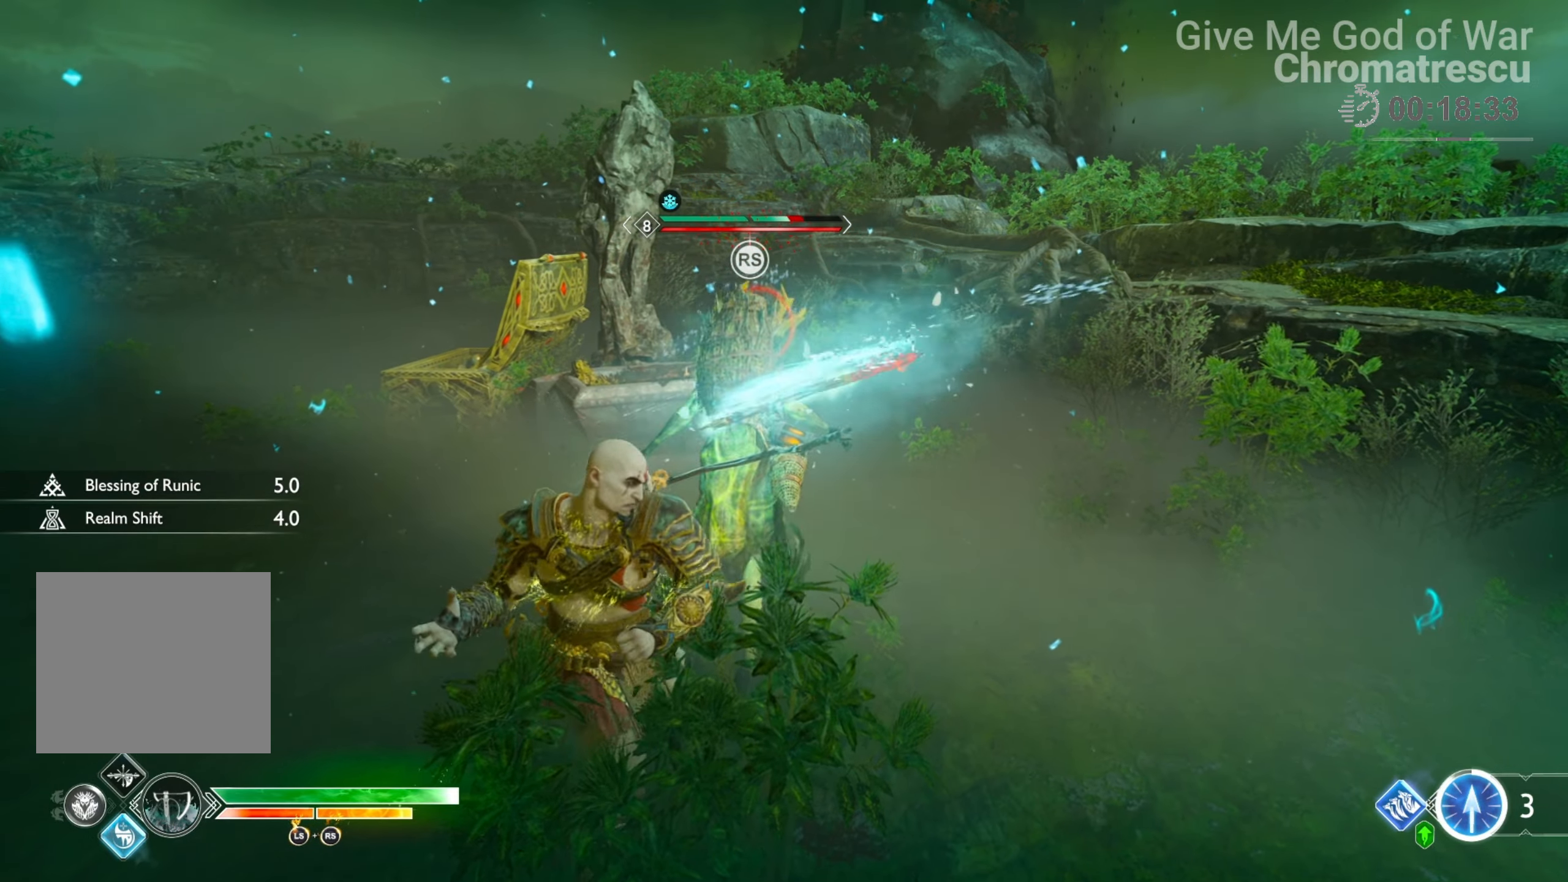
{"buttons": ["R1"], "left_stick": "center", "right_stick": "left", "events": [[288, "right_stick", "left"]]}
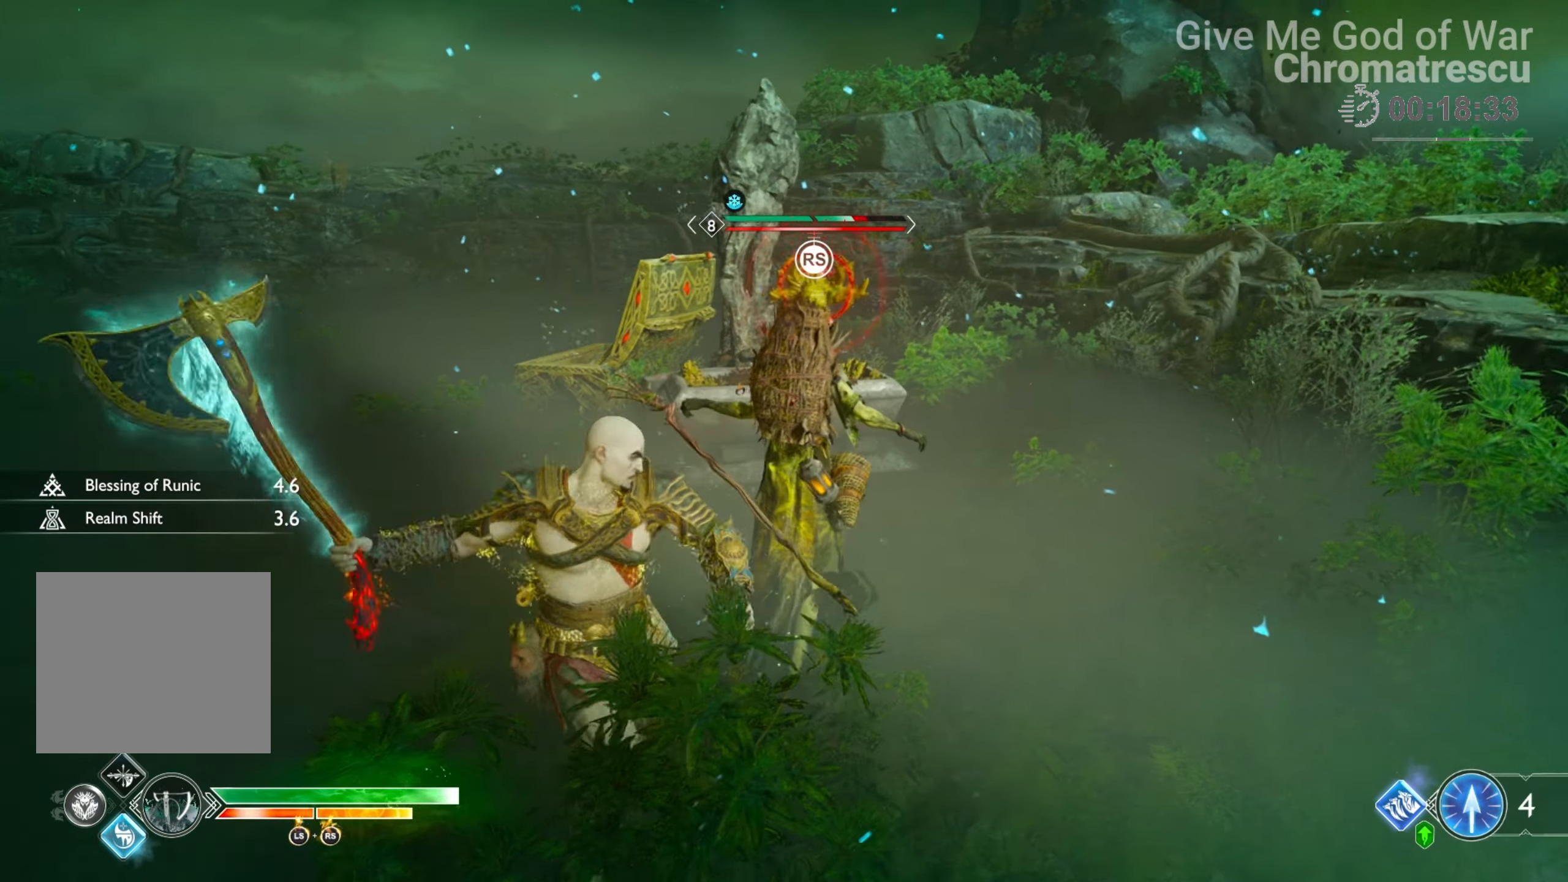
{"buttons": ["R1"], "left_stick": "center", "right_stick": "center", "events": [[85, "right_stick", "center"]]}
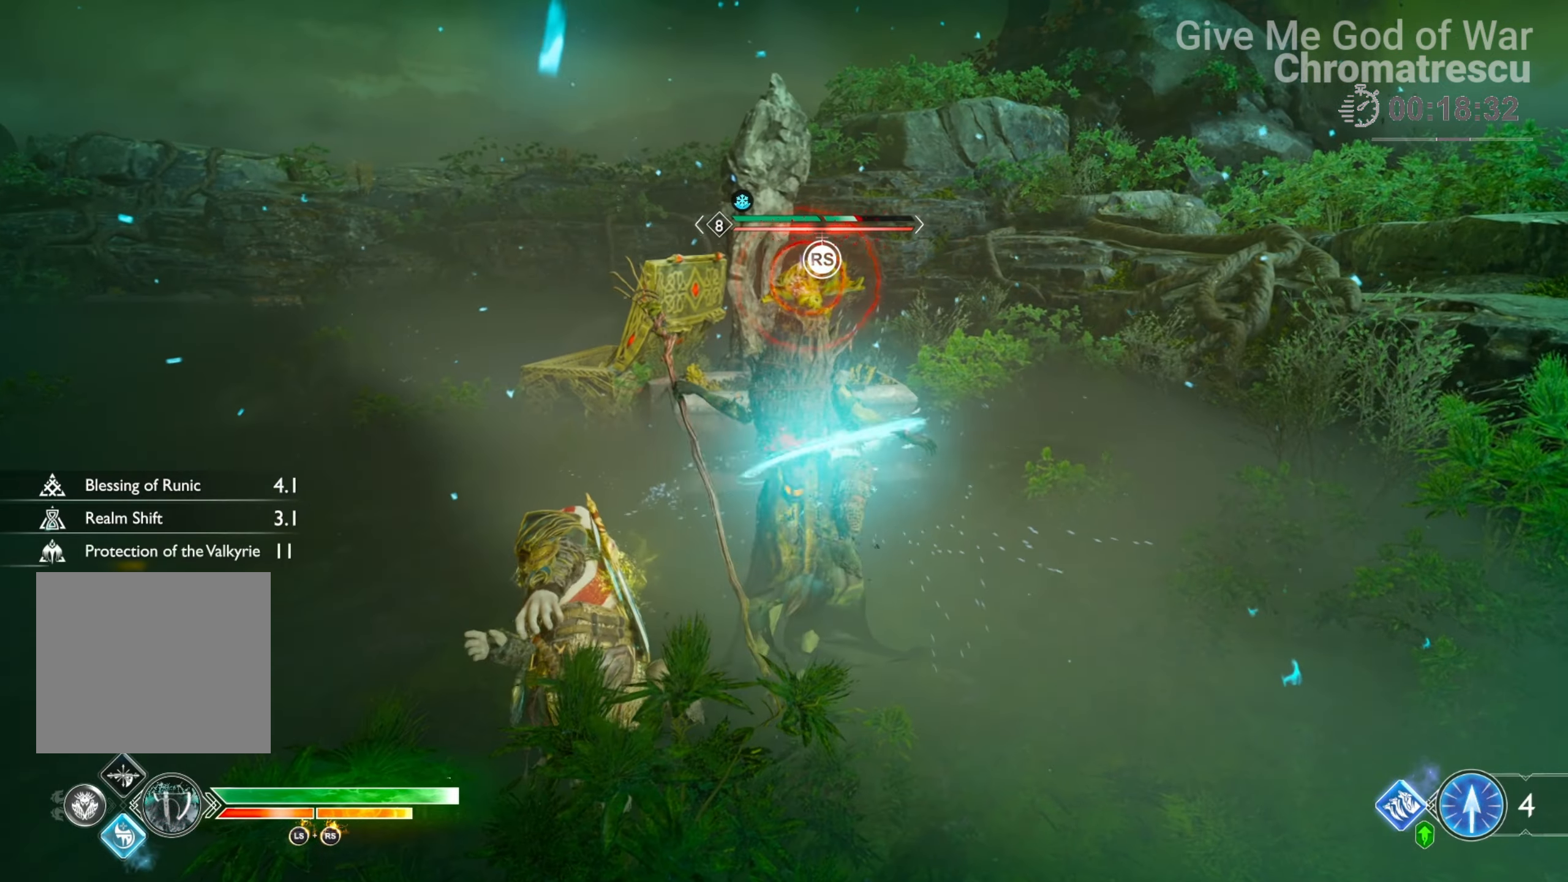
{"buttons": ["R1"], "left_stick": "center", "right_stick": "center", "events": []}
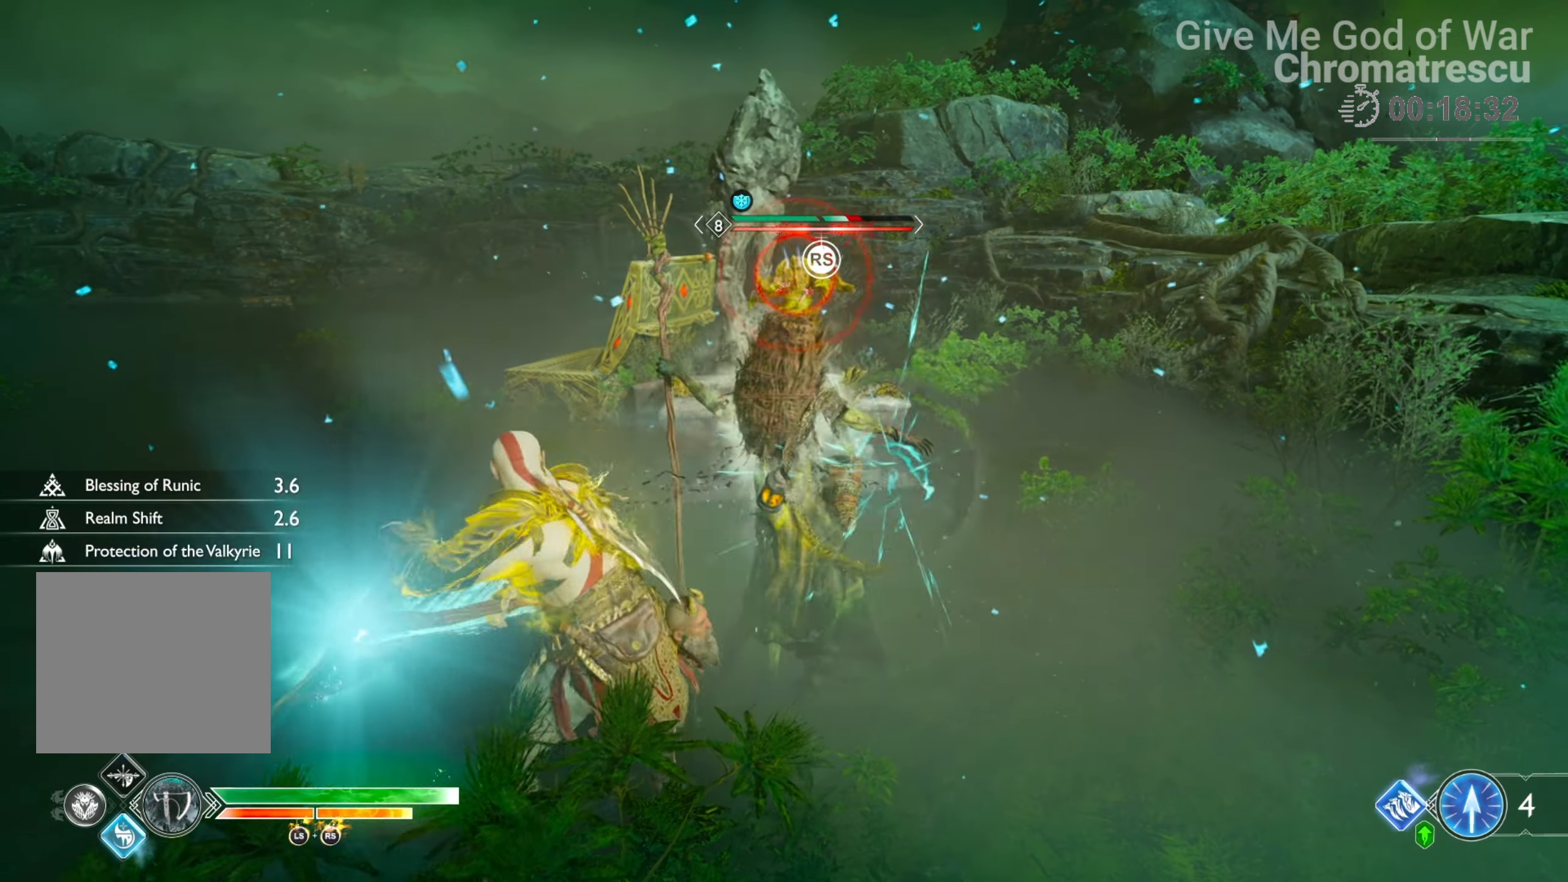
{"buttons": ["R1"], "left_stick": "center", "right_stick": "center", "events": []}
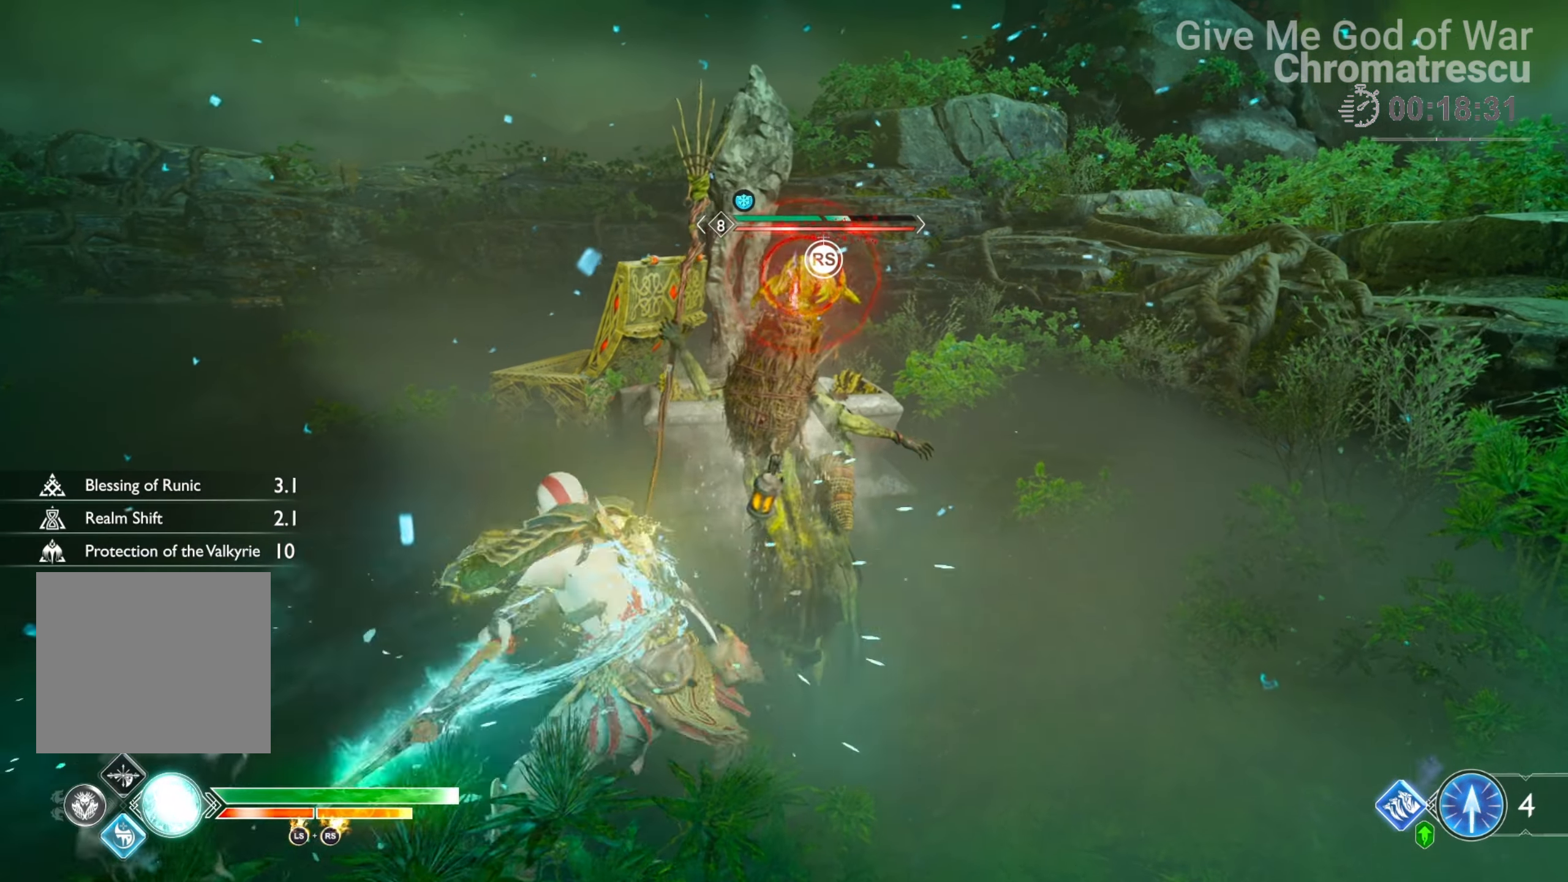
{"buttons": [], "left_stick": "center", "right_stick": "up-right", "events": [[373, "R1", "up"], [390, "R3", "down"], [407, "right_stick", "down"], [508, "R3", "up"], [508, "right_stick", "up-right"]]}
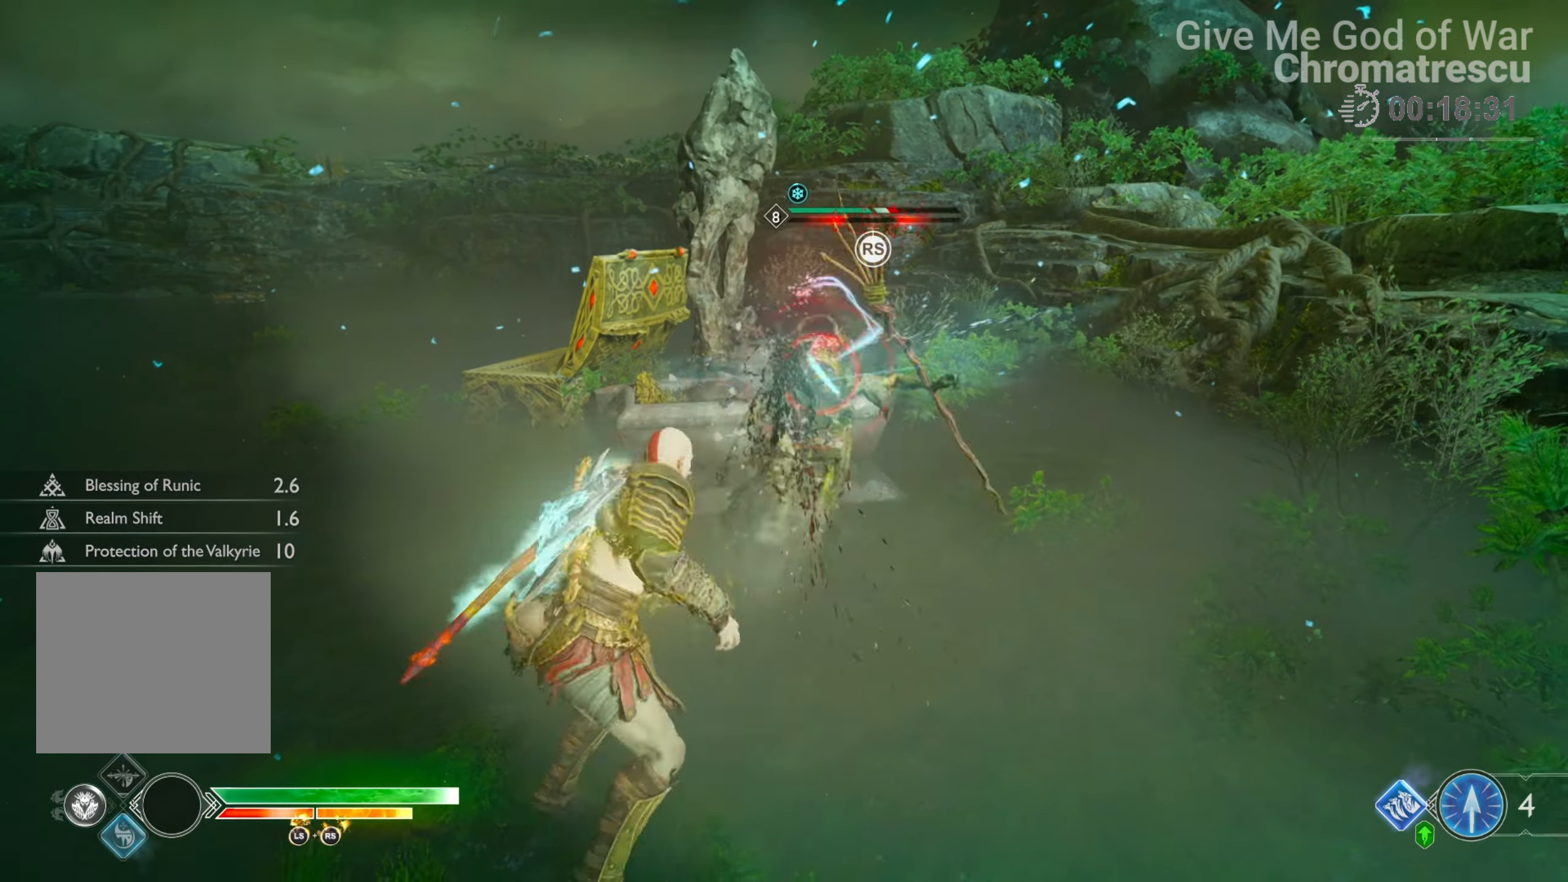
{"buttons": ["R2"], "left_stick": "center", "right_stick": "left", "events": [[68, "R3", "down"], [85, "right_stick", "center"], [136, "right_stick", "right"], [153, "R3", "up"], [221, "R3", "down"], [221, "right_stick", "up-left"], [272, "right_stick", "center"], [373, "right_stick", "left"], [407, "R2", "down"], [407, "R3", "up"]]}
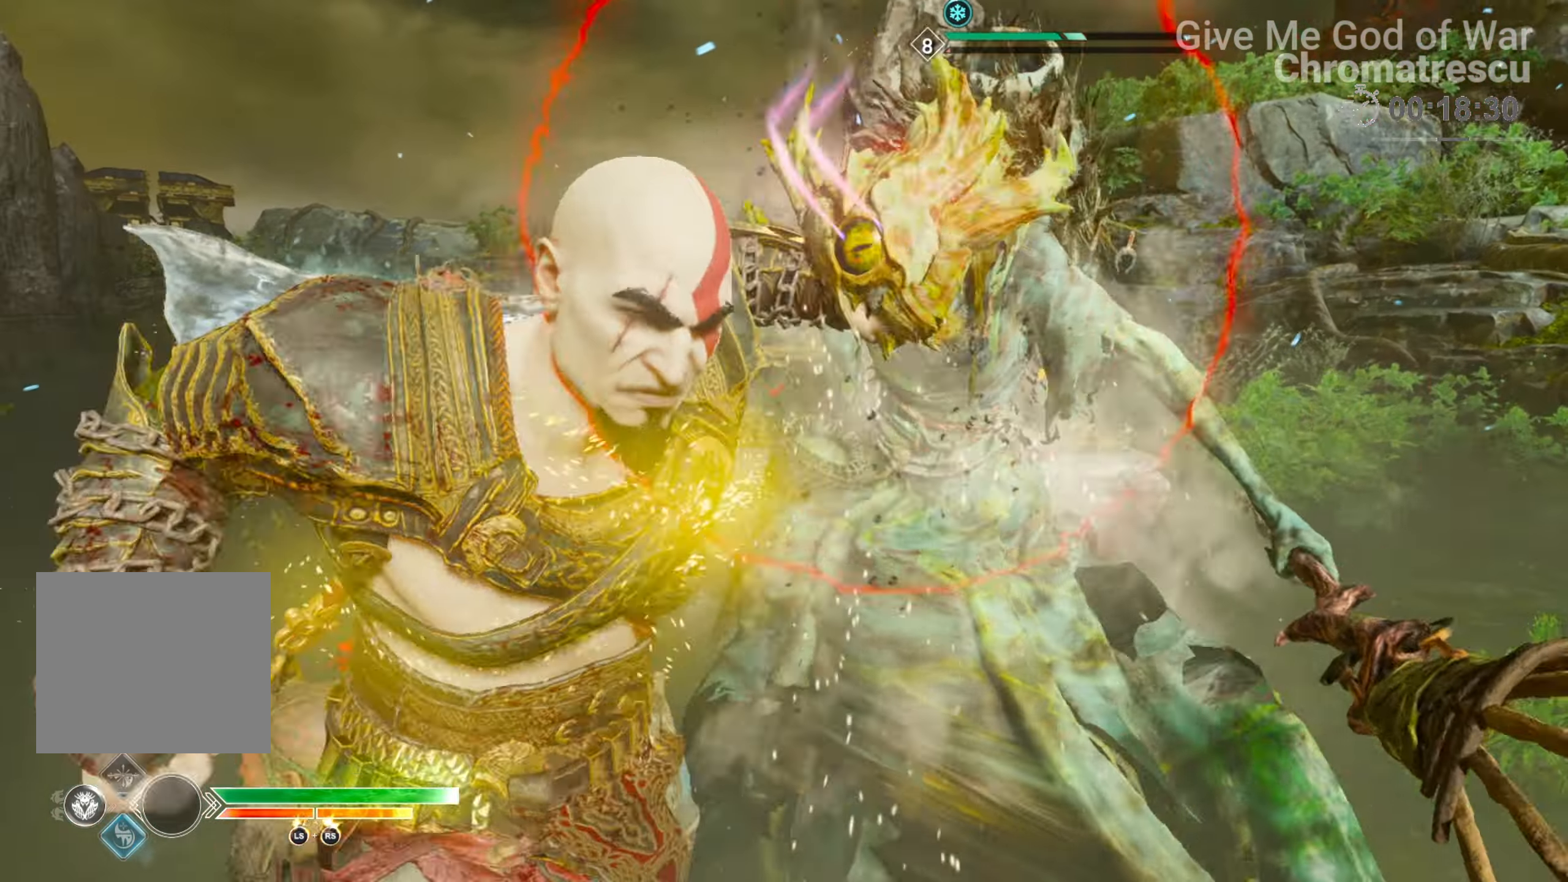
{"buttons": [], "left_stick": "center", "right_stick": "left", "events": [[34, "R2", "up"], [68, "R2", "down"], [203, "R2", "up"], [237, "R2", "down"], [356, "R2", "up"], [424, "R2", "down"], [508, "R2", "up"]]}
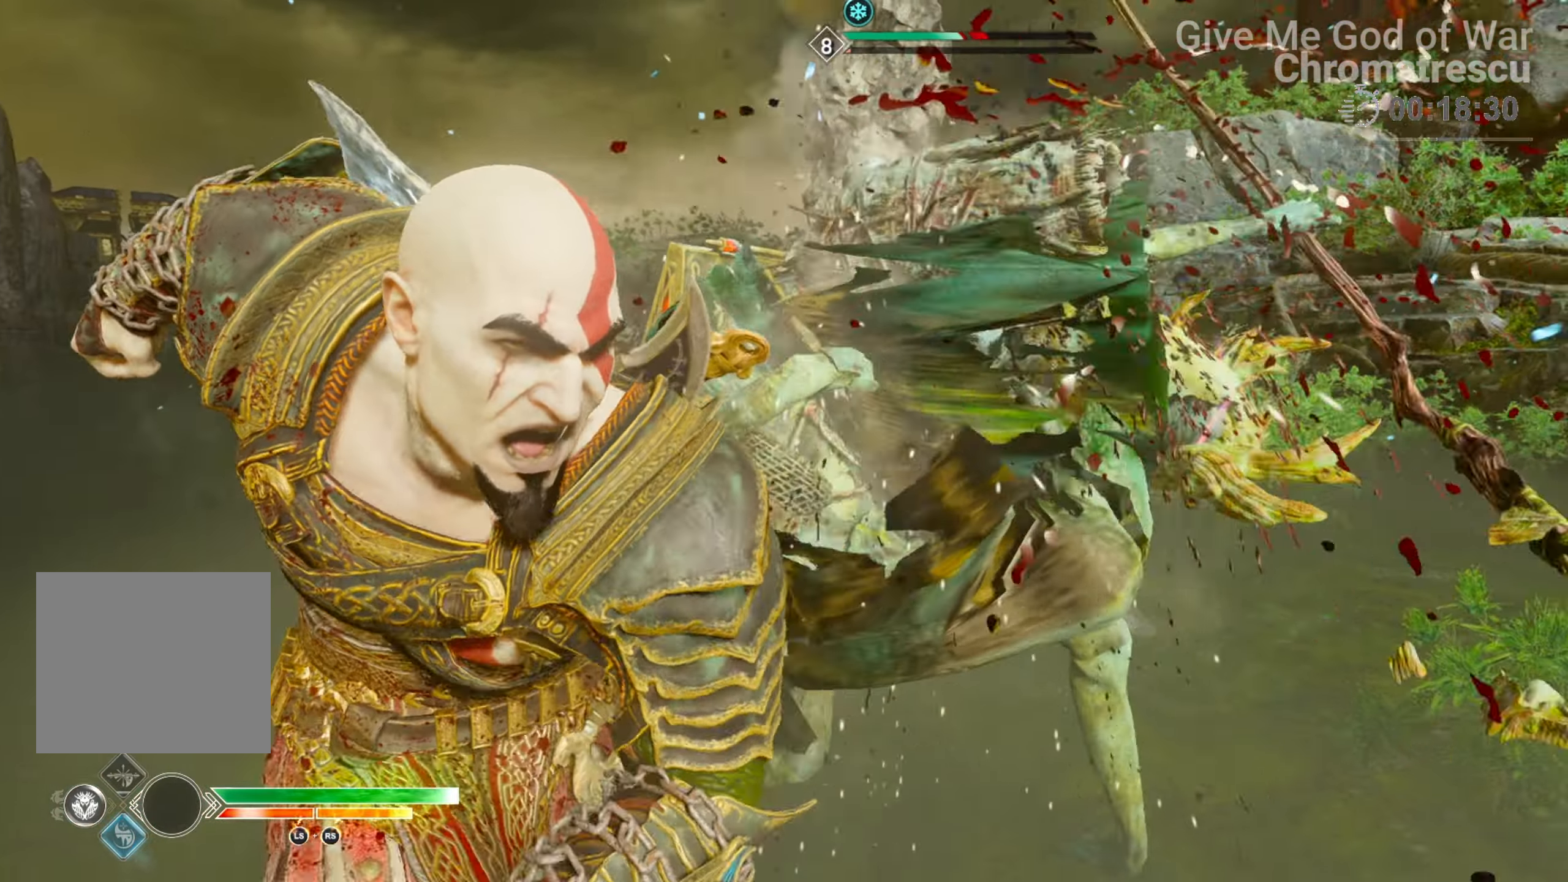
{"buttons": ["R2"], "left_stick": "center", "right_stick": "left", "events": [[85, "R2", "down"], [170, "R2", "up"], [221, "R2", "down"], [373, "R2", "up"], [424, "R2", "down"]]}
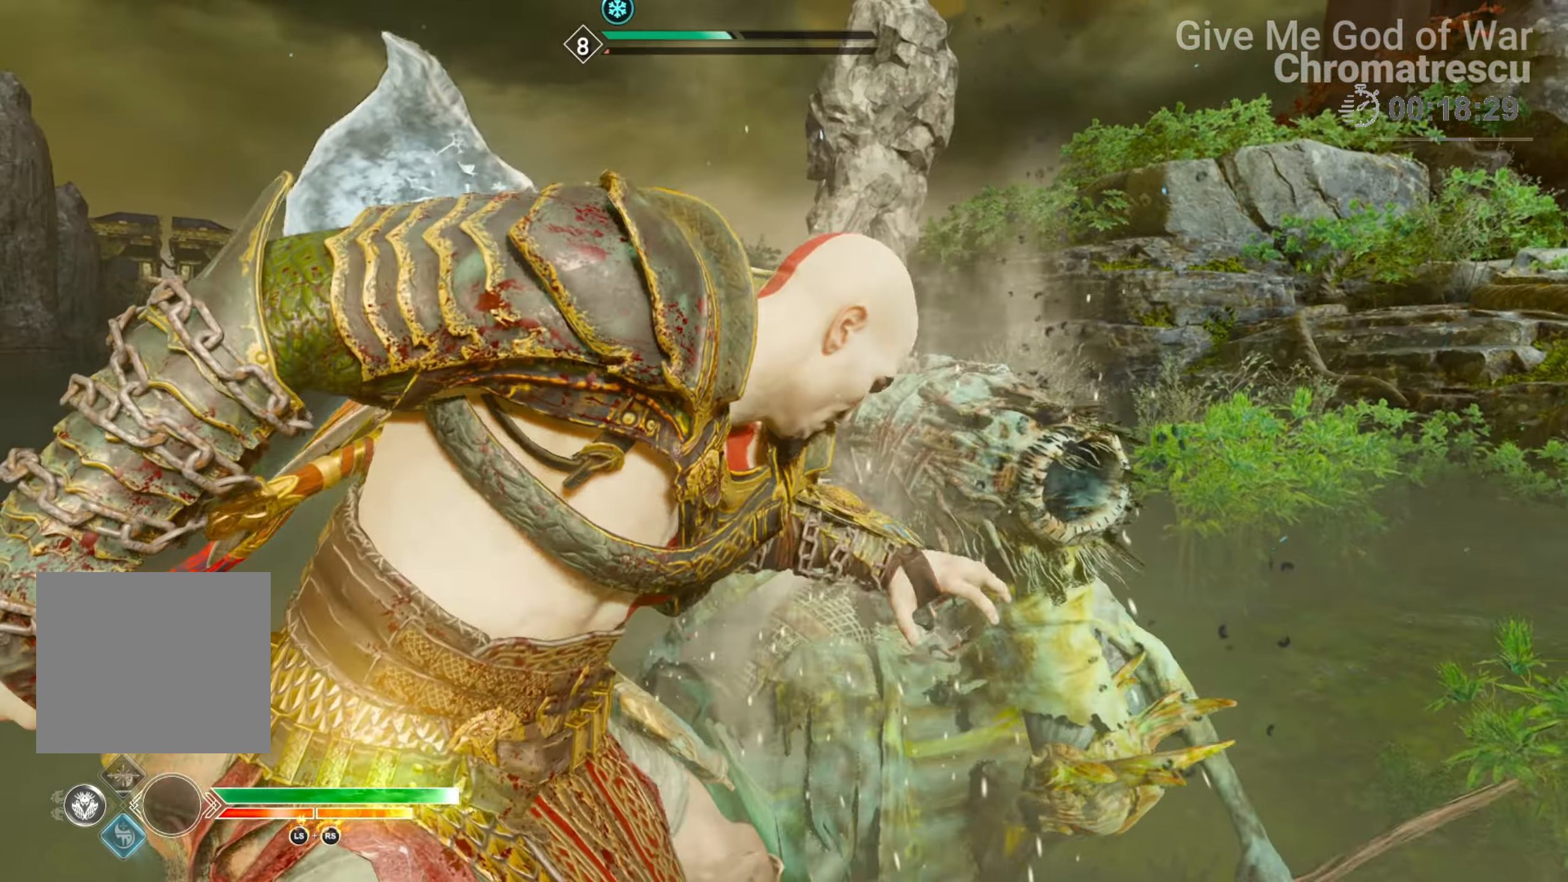
{"buttons": ["R2"], "left_stick": "center", "right_stick": "left", "events": [[51, "R2", "up"], [68, "R2", "down"], [203, "R2", "up"], [271, "R2", "down"]]}
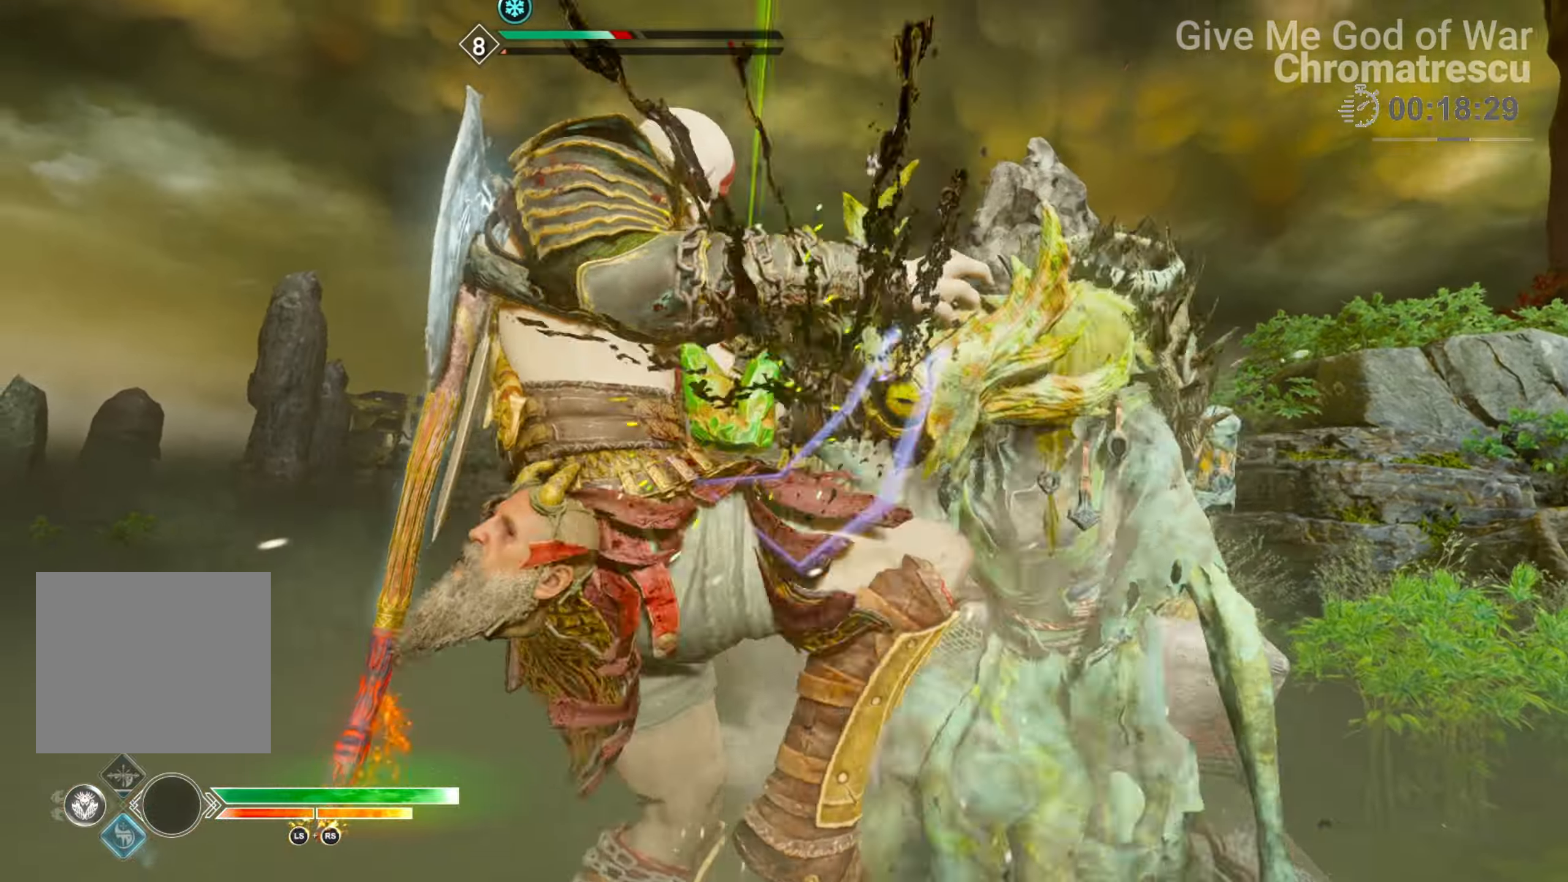
{"buttons": ["R2"], "left_stick": "center", "right_stick": "left", "events": [[34, "R2", "up"], [85, "R2", "down"], [220, "R2", "up"], [305, "R2", "down"], [390, "R2", "up"], [475, "R2", "down"]]}
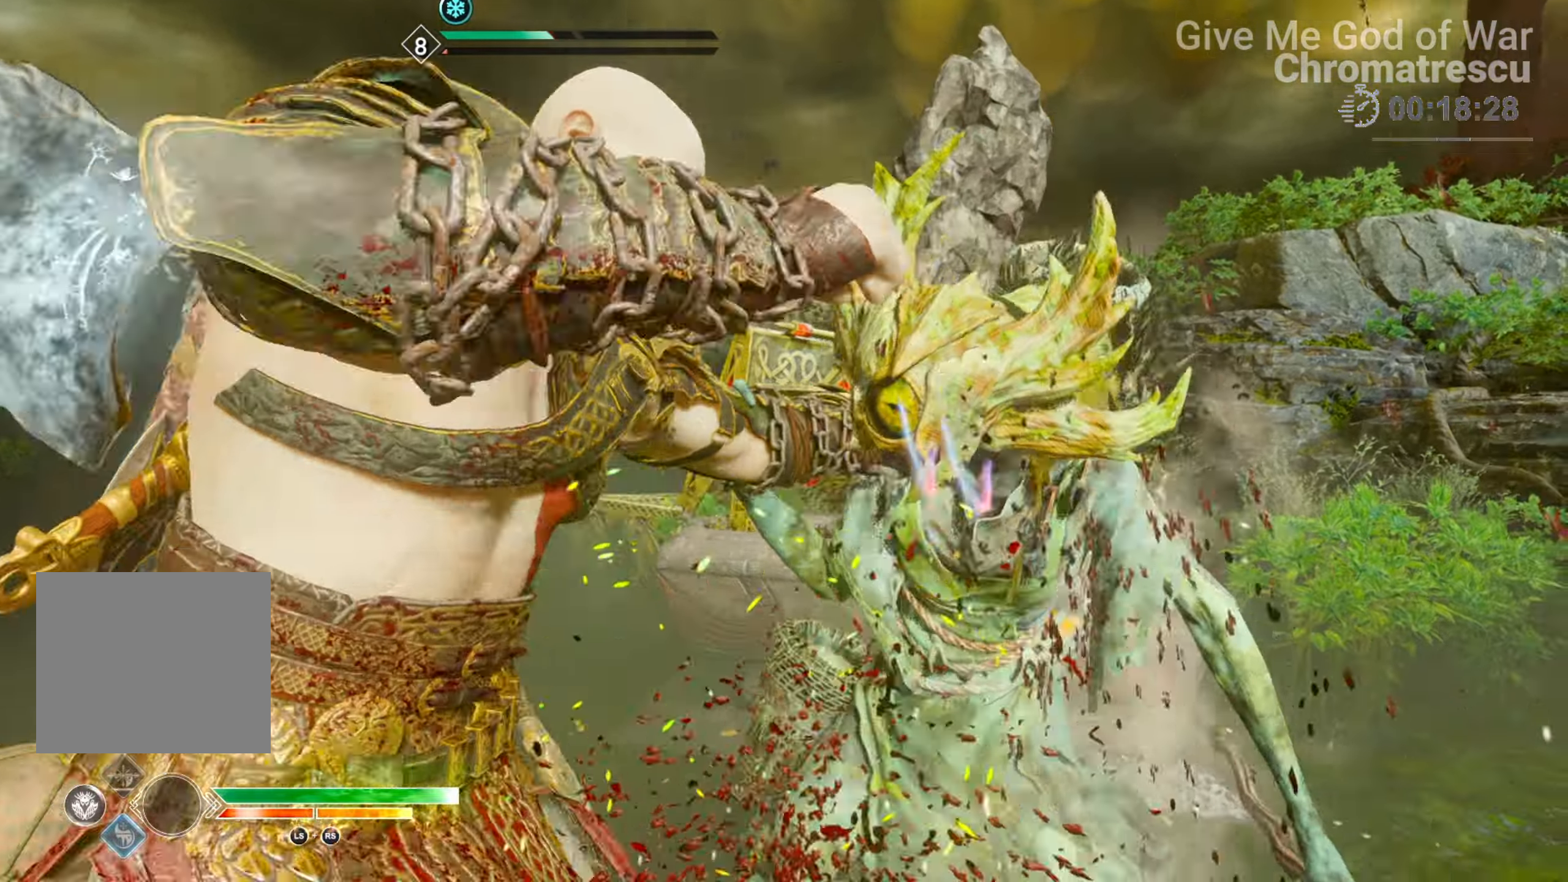
{"buttons": ["R2"], "left_stick": "center", "right_stick": "left", "events": [[101, "R2", "up"], [135, "R2", "down"], [271, "R2", "up"], [339, "R2", "down"], [440, "R2", "up"], [508, "R2", "down"]]}
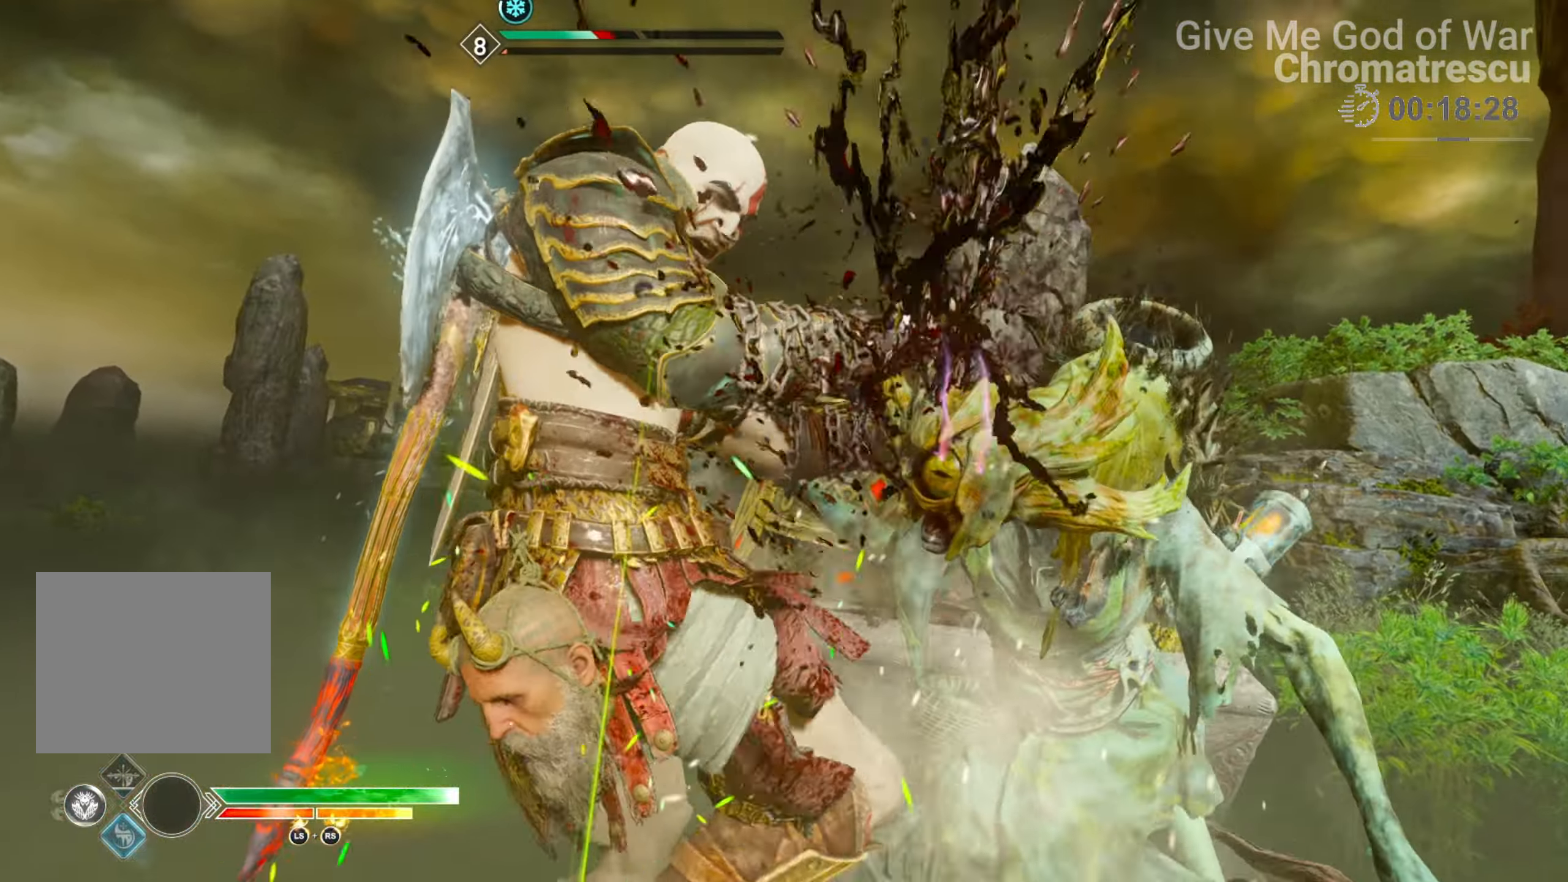
{"buttons": [], "left_stick": "center", "right_stick": "left", "events": [[119, "R2", "up"], [153, "R2", "down"], [305, "R2", "up"], [373, "R2", "down"], [492, "R2", "up"]]}
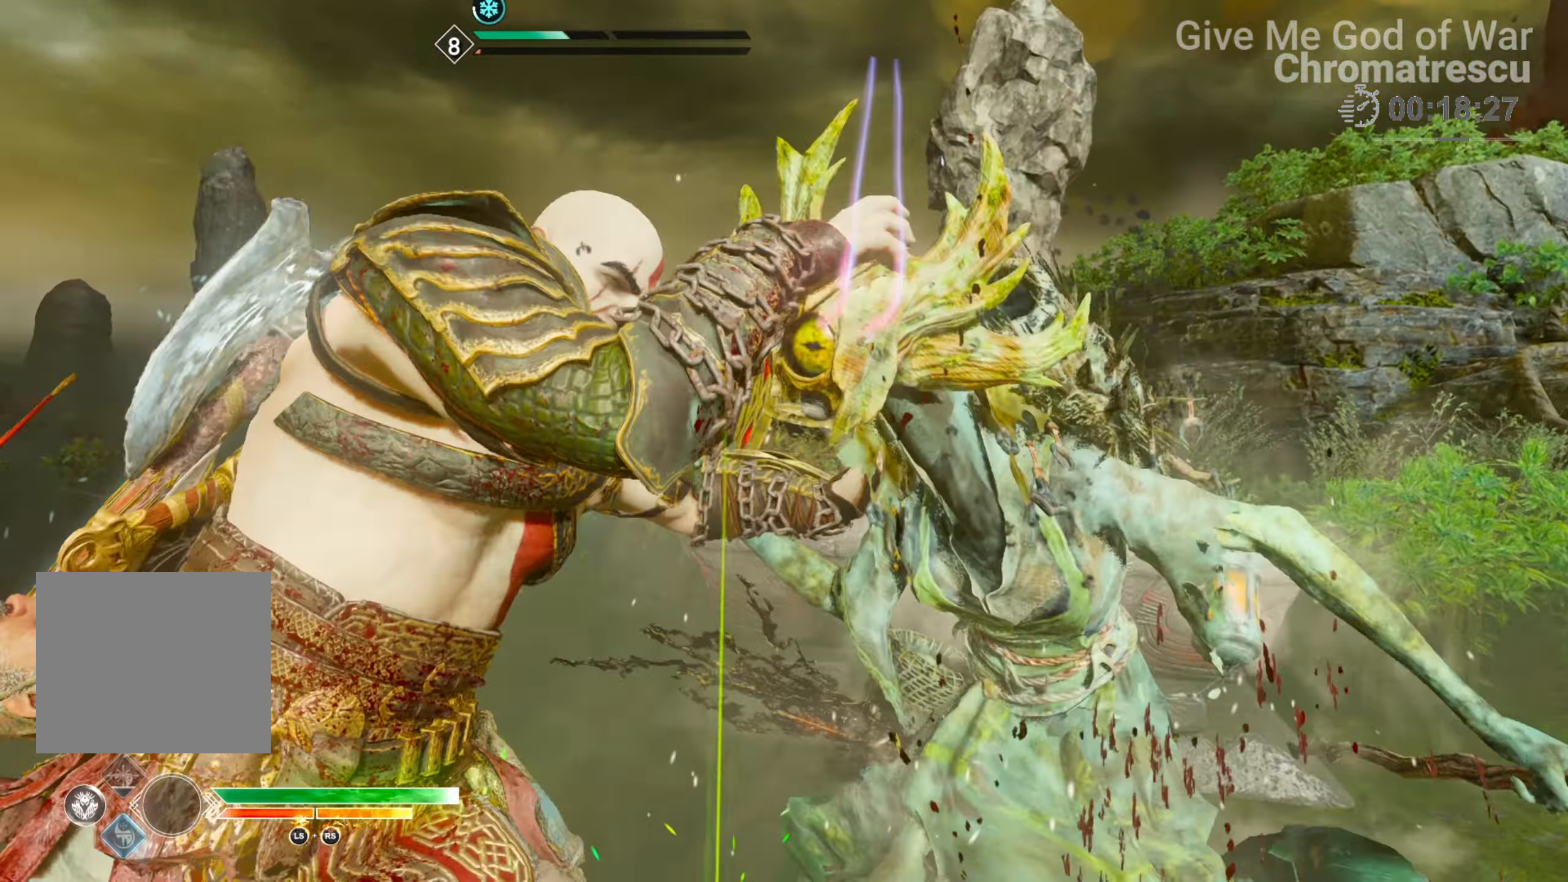
{"buttons": [], "left_stick": "center", "right_stick": "left", "events": [[51, "R2", "down"], [220, "R2", "up"], [288, "R2", "down"], [389, "R2", "up"], [423, "R2", "down"], [508, "R2", "up"]]}
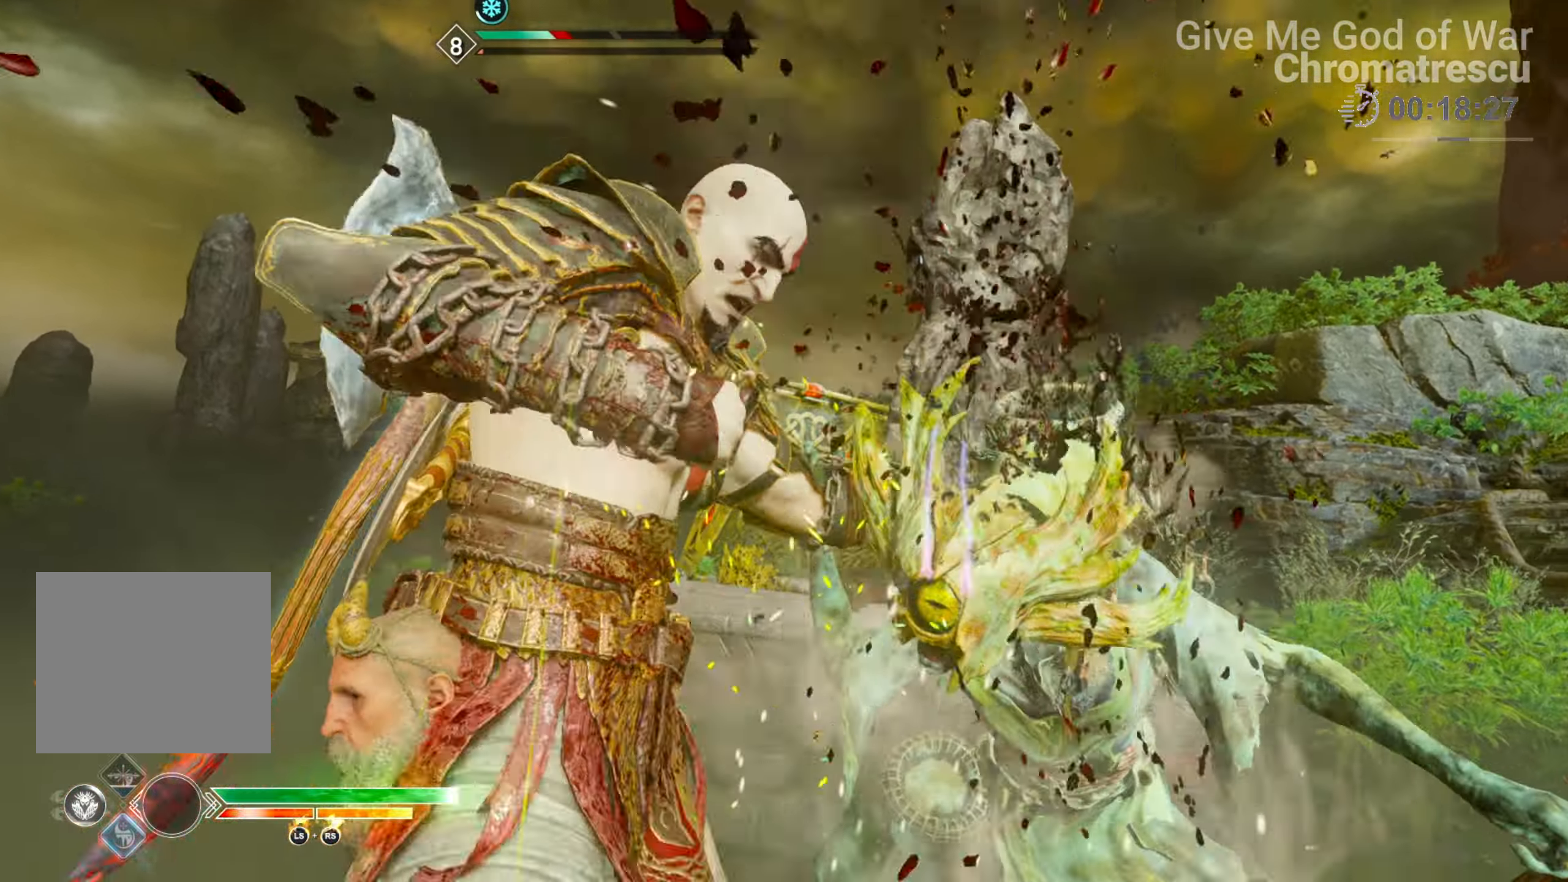
{"buttons": ["R2"], "left_stick": "center", "right_stick": "left", "events": [[68, "R2", "down"], [271, "R2", "up"], [288, "R2", "down"], [373, "R2", "up"], [475, "R2", "down"]]}
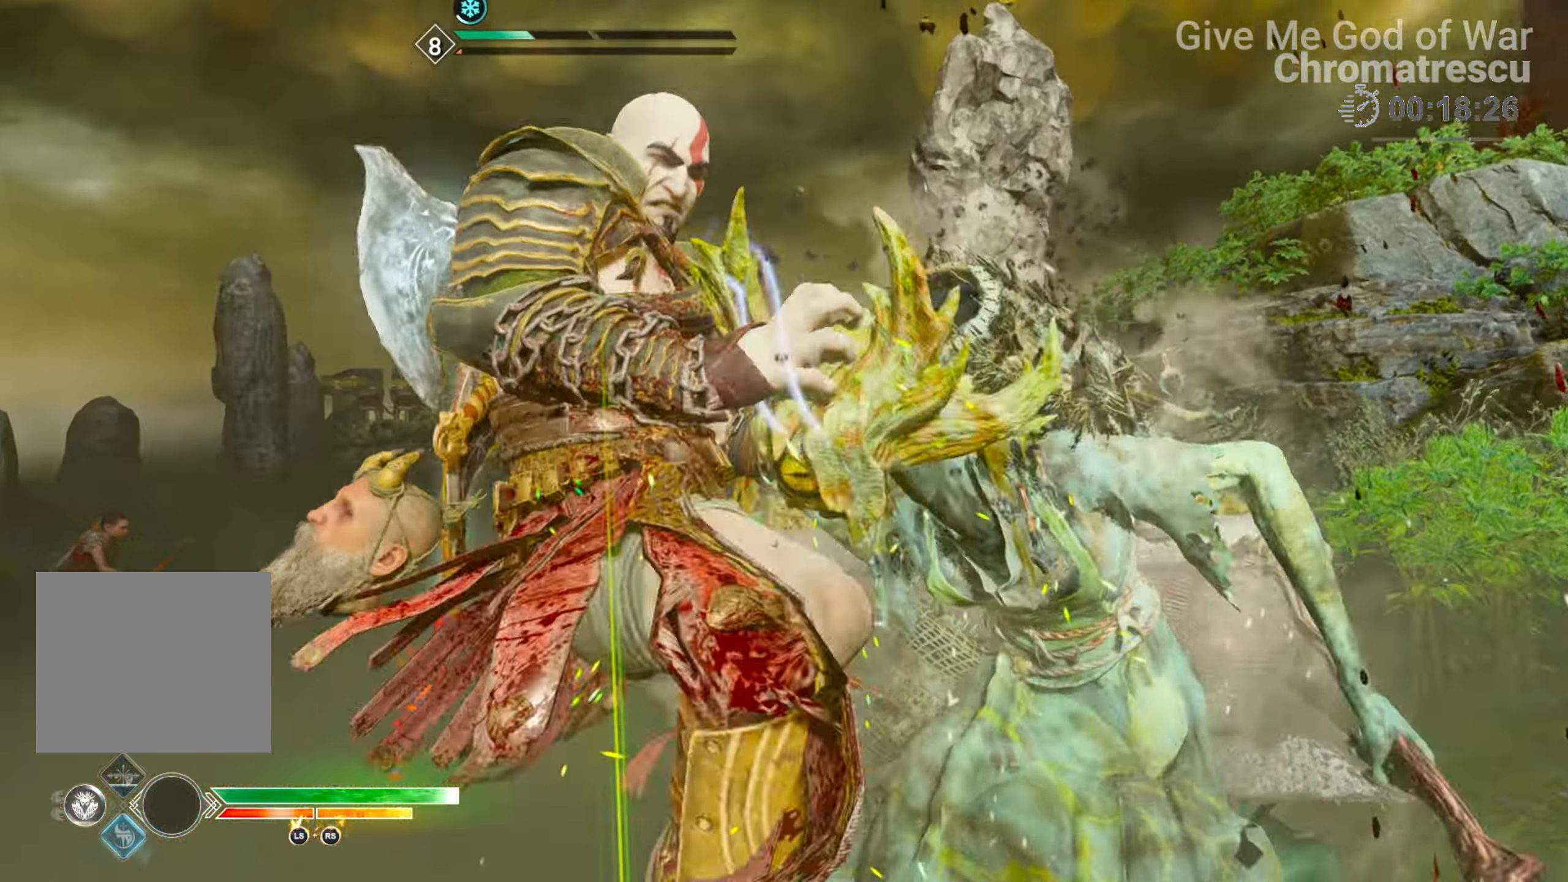
{"buttons": ["R2"], "left_stick": "center", "right_stick": "left", "events": [[67, "R2", "up"], [135, "R2", "down"], [271, "R2", "up"], [356, "R2", "down"], [491, "R2", "up"], [508, "R2", "down"]]}
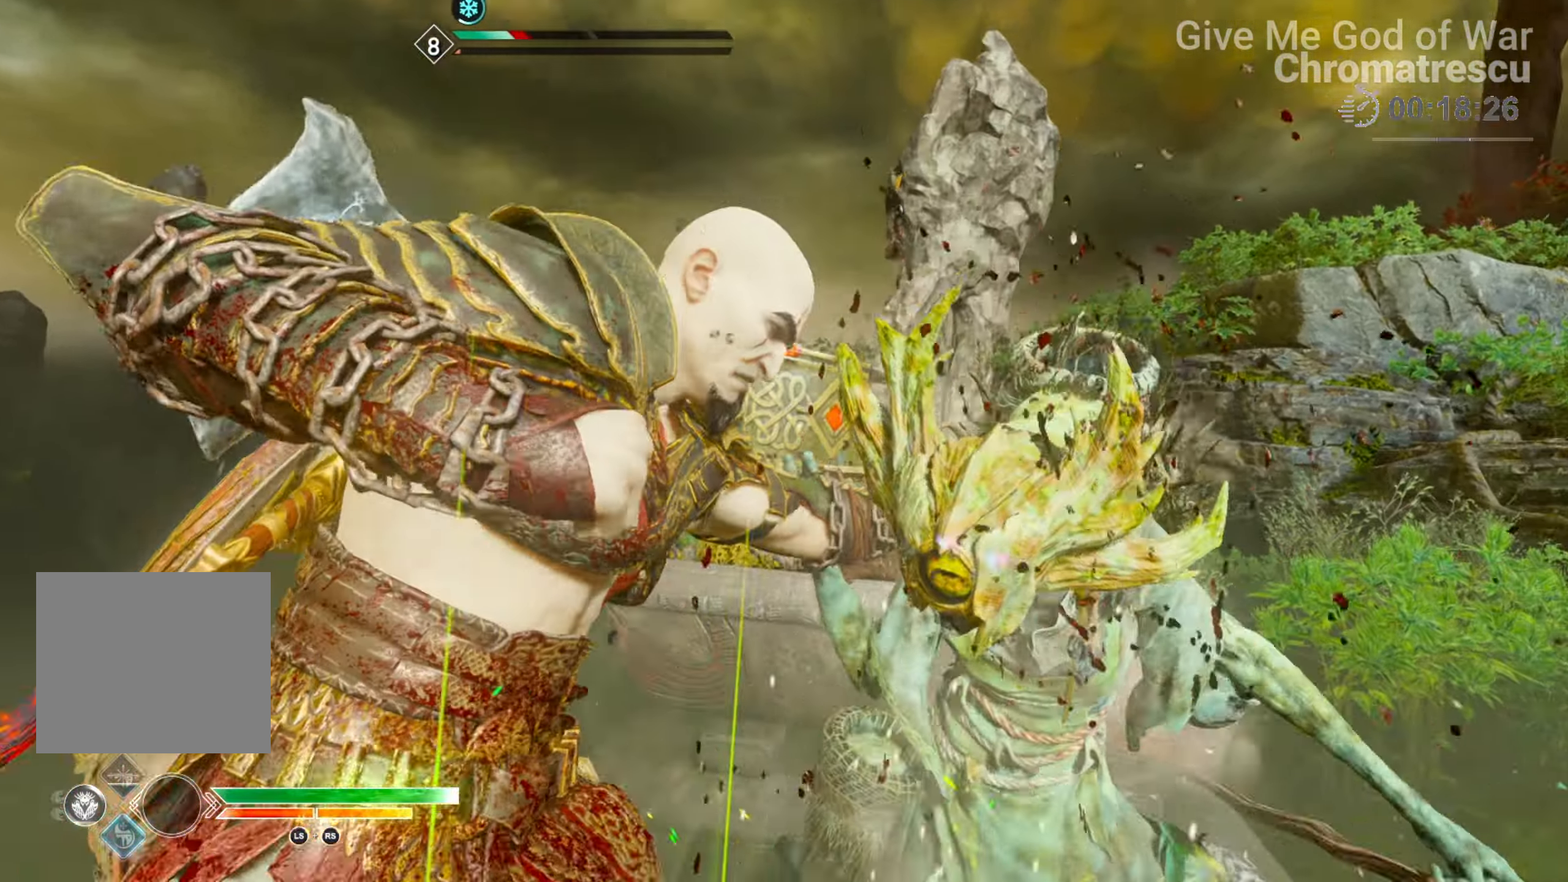
{"buttons": ["R2"], "left_stick": "center", "right_stick": "left", "events": [[136, "R2", "up"], [153, "R2", "down"], [339, "R2", "up"], [373, "R2", "down"]]}
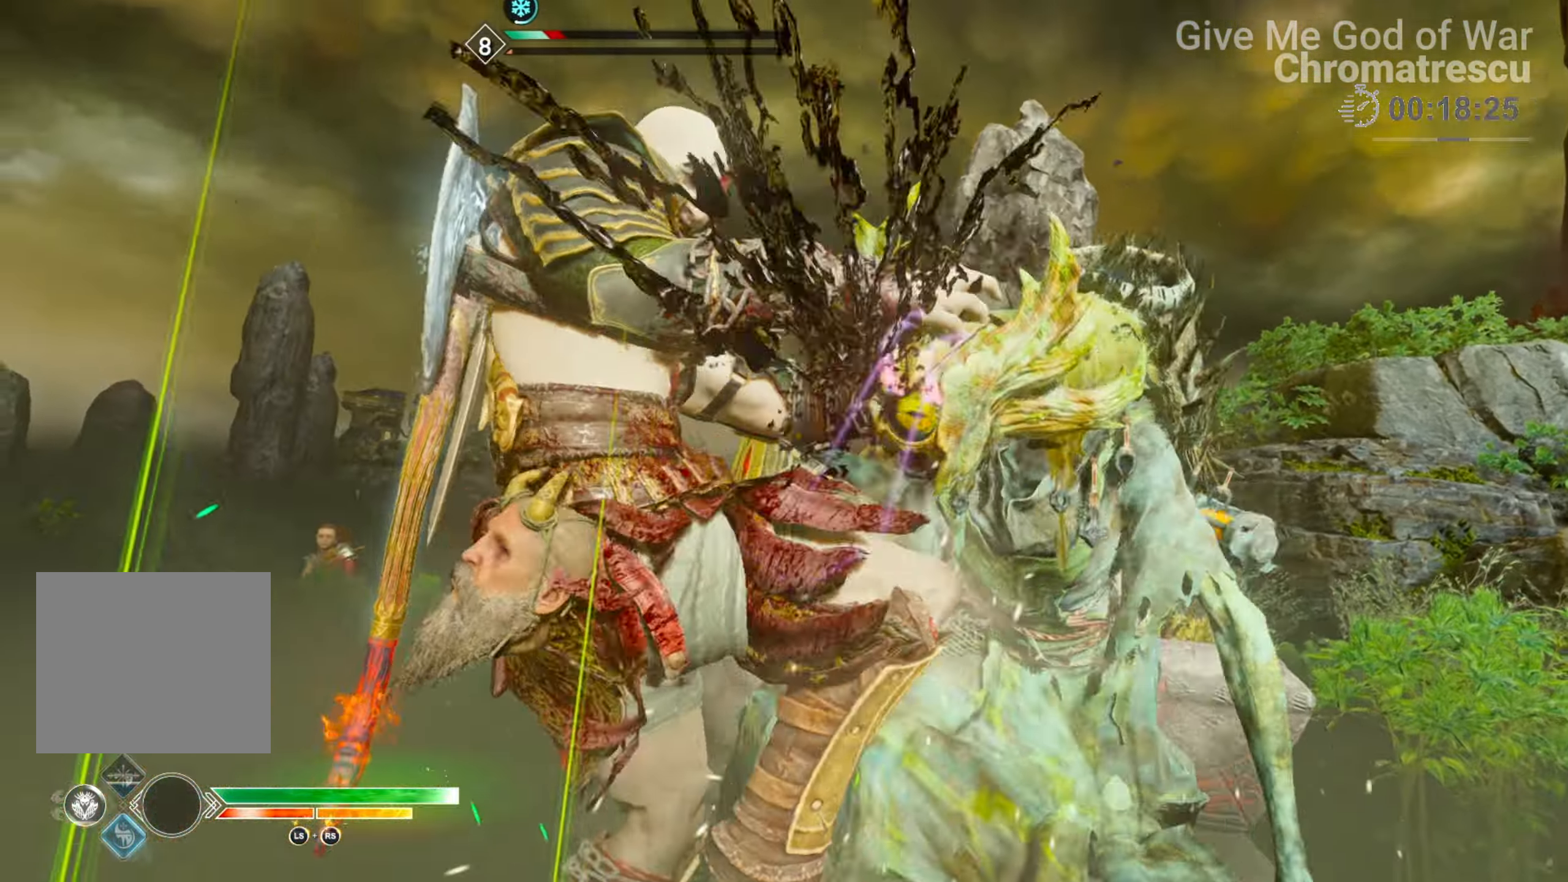
{"buttons": ["R2"], "left_stick": "center", "right_stick": "left", "events": [[34, "R2", "up"], [51, "R2", "down"], [406, "R2", "up"], [423, "R2", "down"]]}
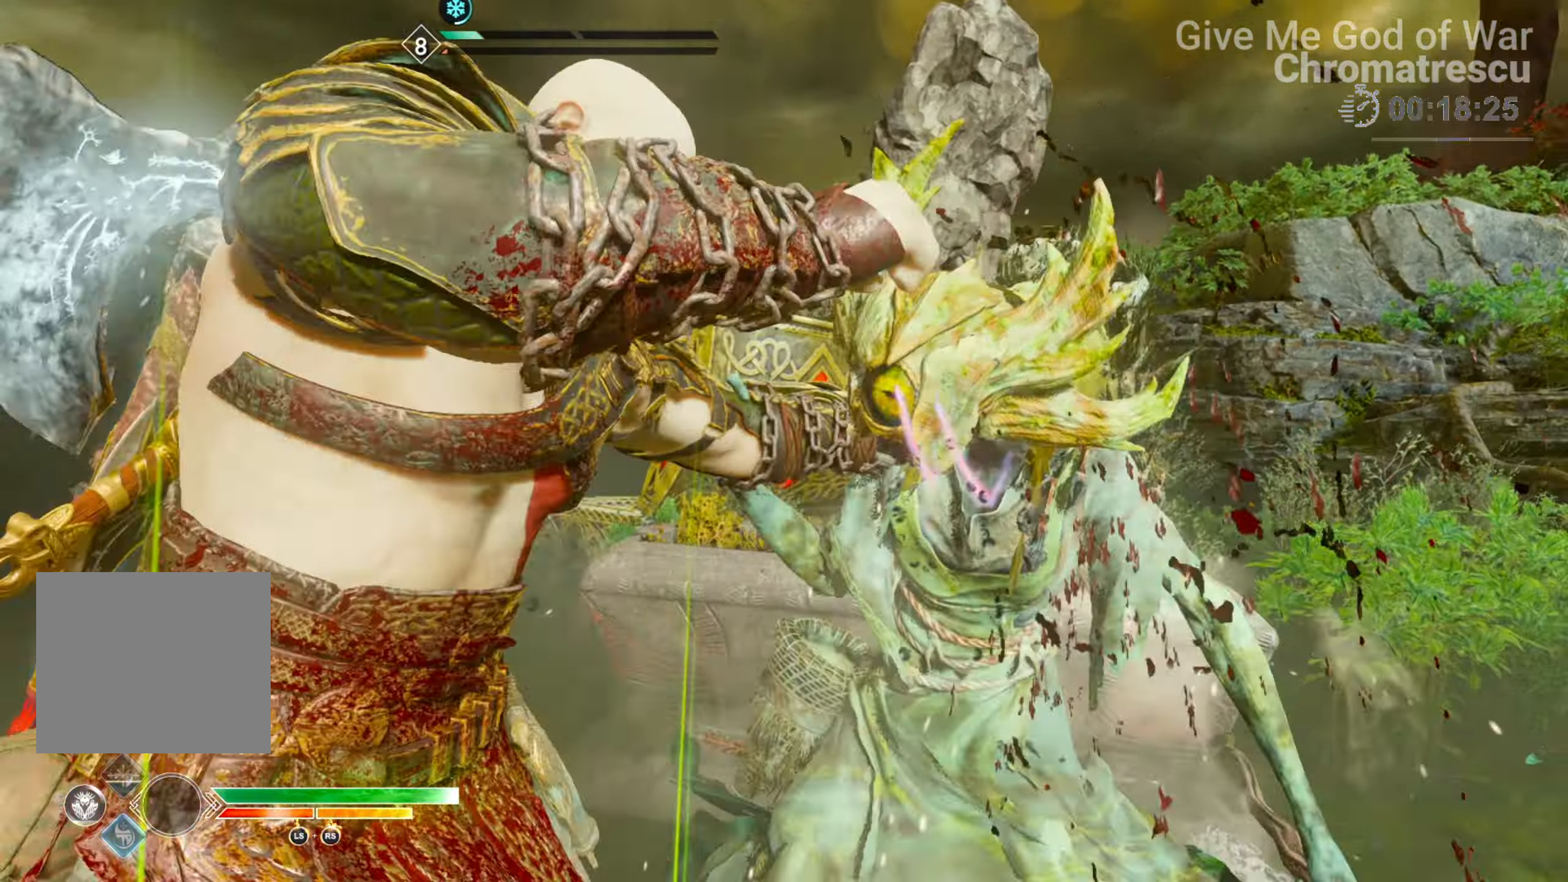
{"buttons": ["R2"], "left_stick": "center", "right_stick": "left", "events": [[17, "right_stick", "center"], [68, "R2", "up"], [102, "R2", "down"], [220, "right_stick", "left"], [254, "R2", "up"], [271, "R2", "down"], [424, "R2", "up"], [475, "R2", "down"]]}
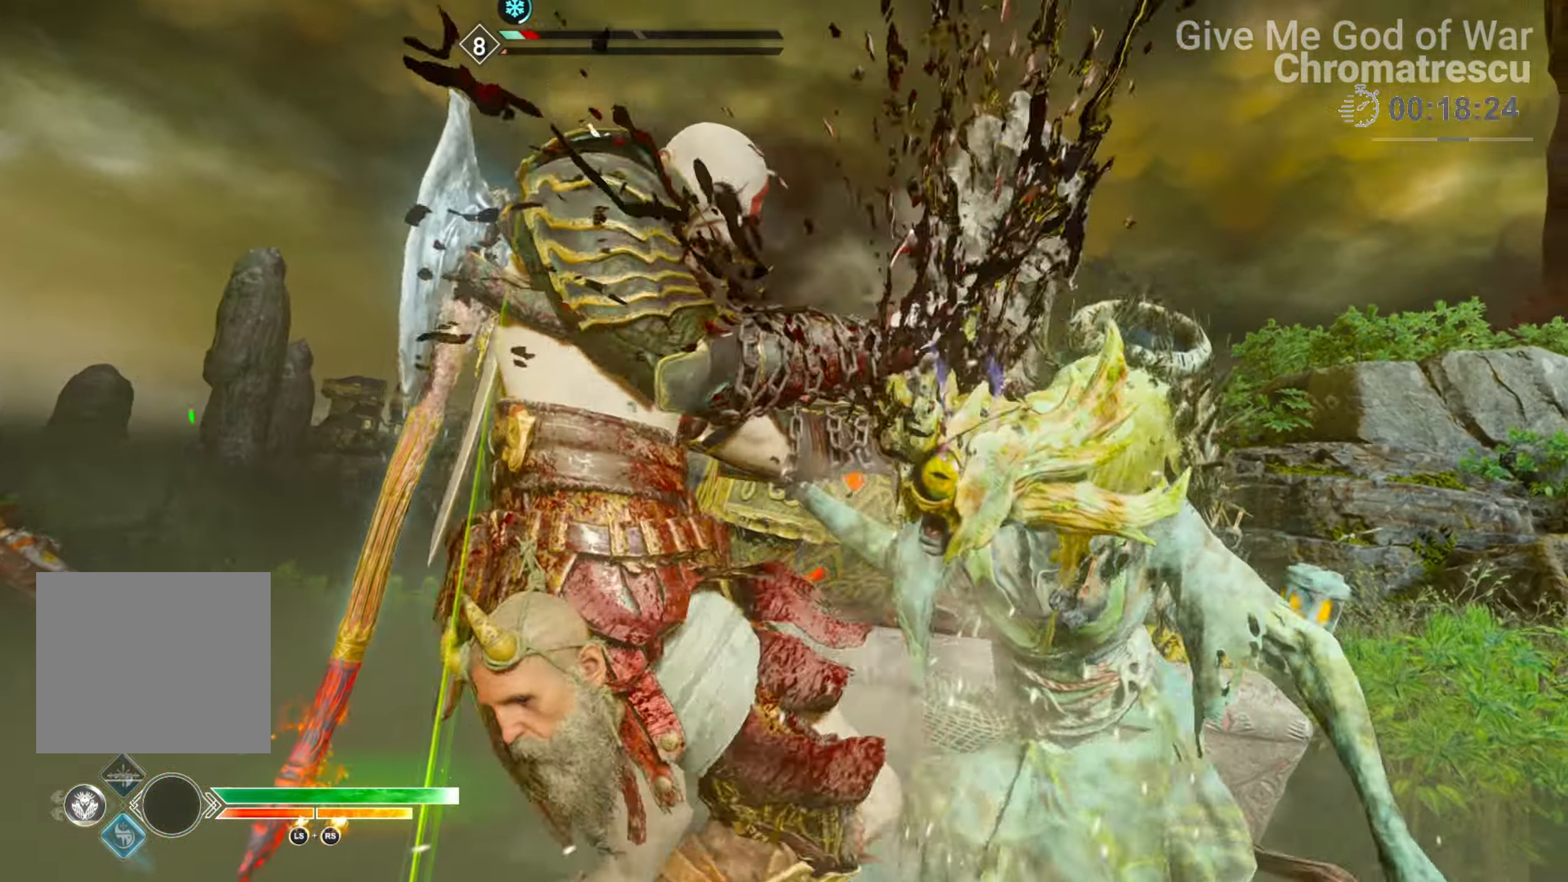
{"buttons": [], "left_stick": "center", "right_stick": "center", "events": [[152, "R2", "up"], [169, "R2", "down"], [271, "right_stick", "center"], [305, "R2", "up"], [373, "R2", "down"], [508, "R2", "up"]]}
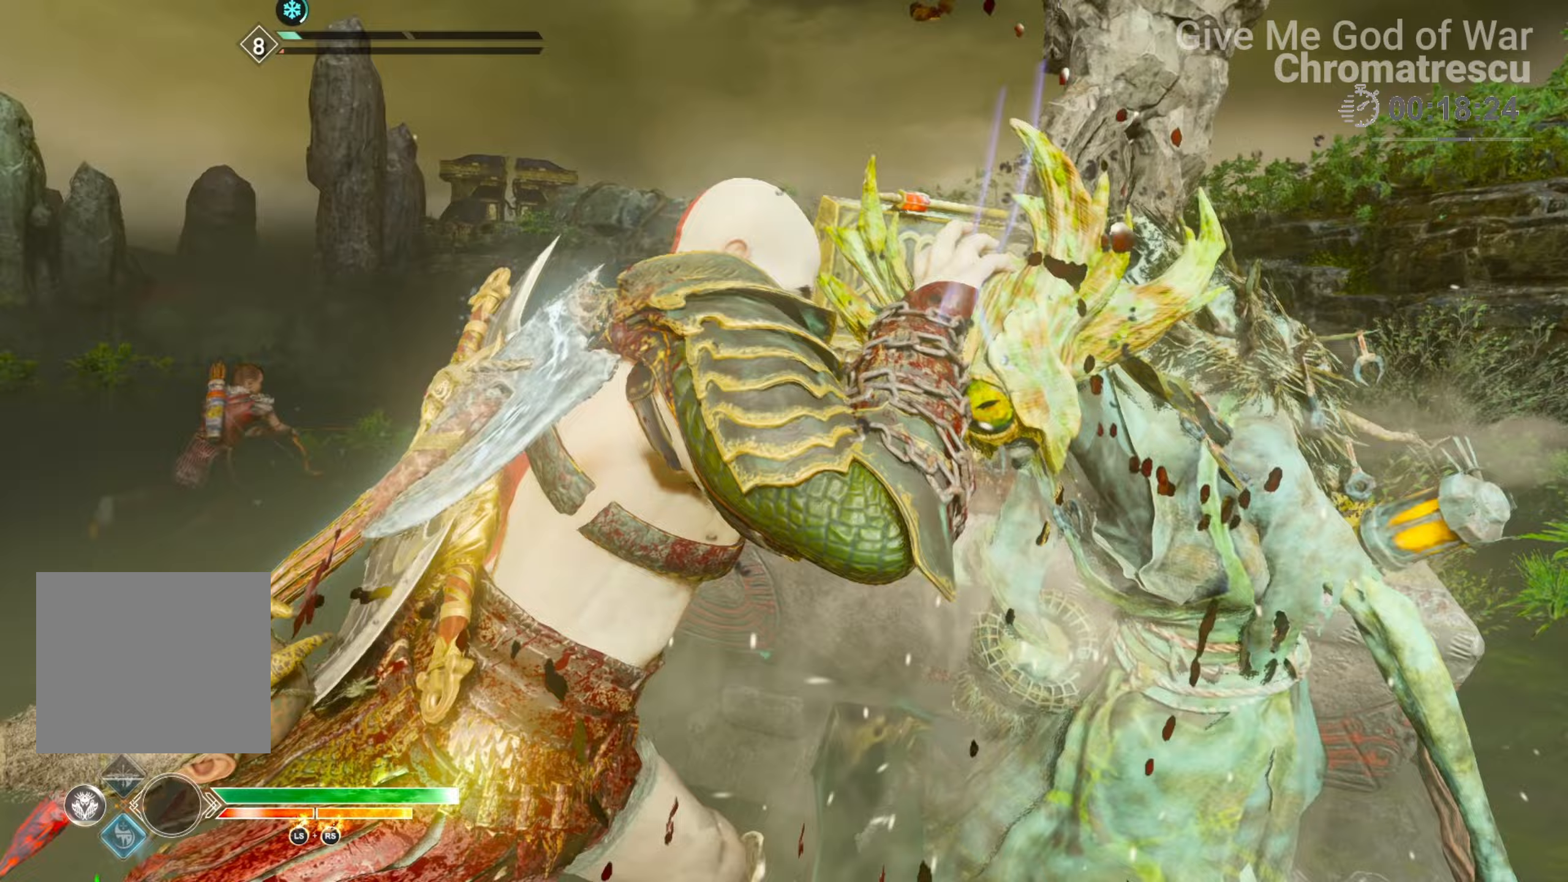
{"buttons": [], "left_stick": "center", "right_stick": "center", "events": [[51, "R2", "down"], [220, "R2", "up"], [271, "R2", "down"], [322, "right_stick", "left"], [458, "right_stick", "center"], [475, "R2", "up"]]}
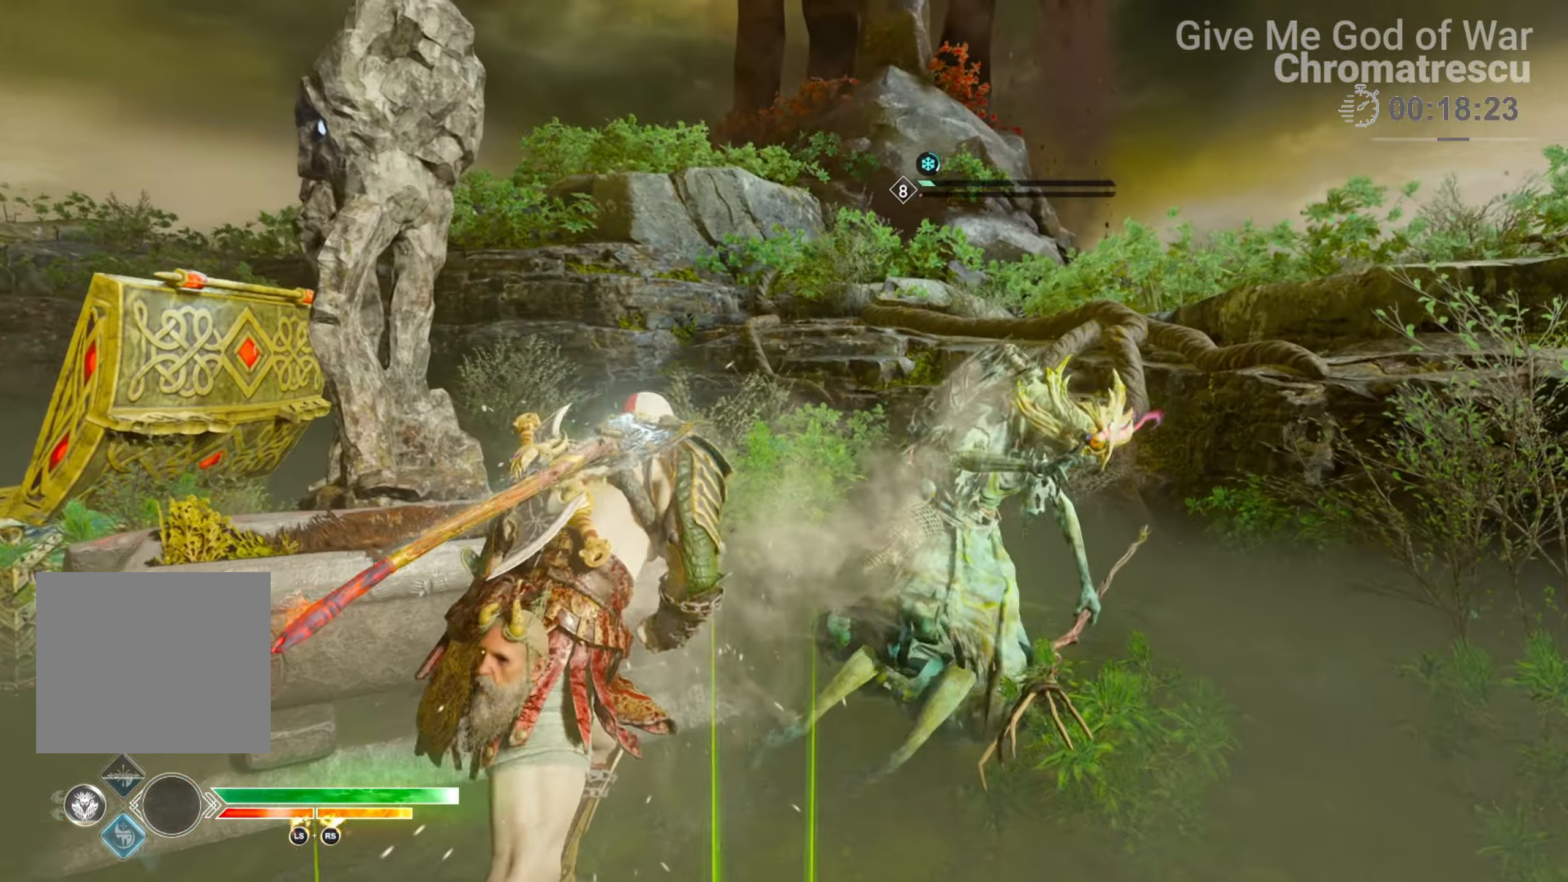
{"buttons": ["SQUARE"], "left_stick": "right", "right_stick": "center", "events": [[16, "R2", "down"], [118, "R2", "up"], [305, "left_stick", "down-right"], [406, "SQUARE", "down"], [440, "SQUARE", "up"], [440, "left_stick", "right"], [508, "SQUARE", "down"]]}